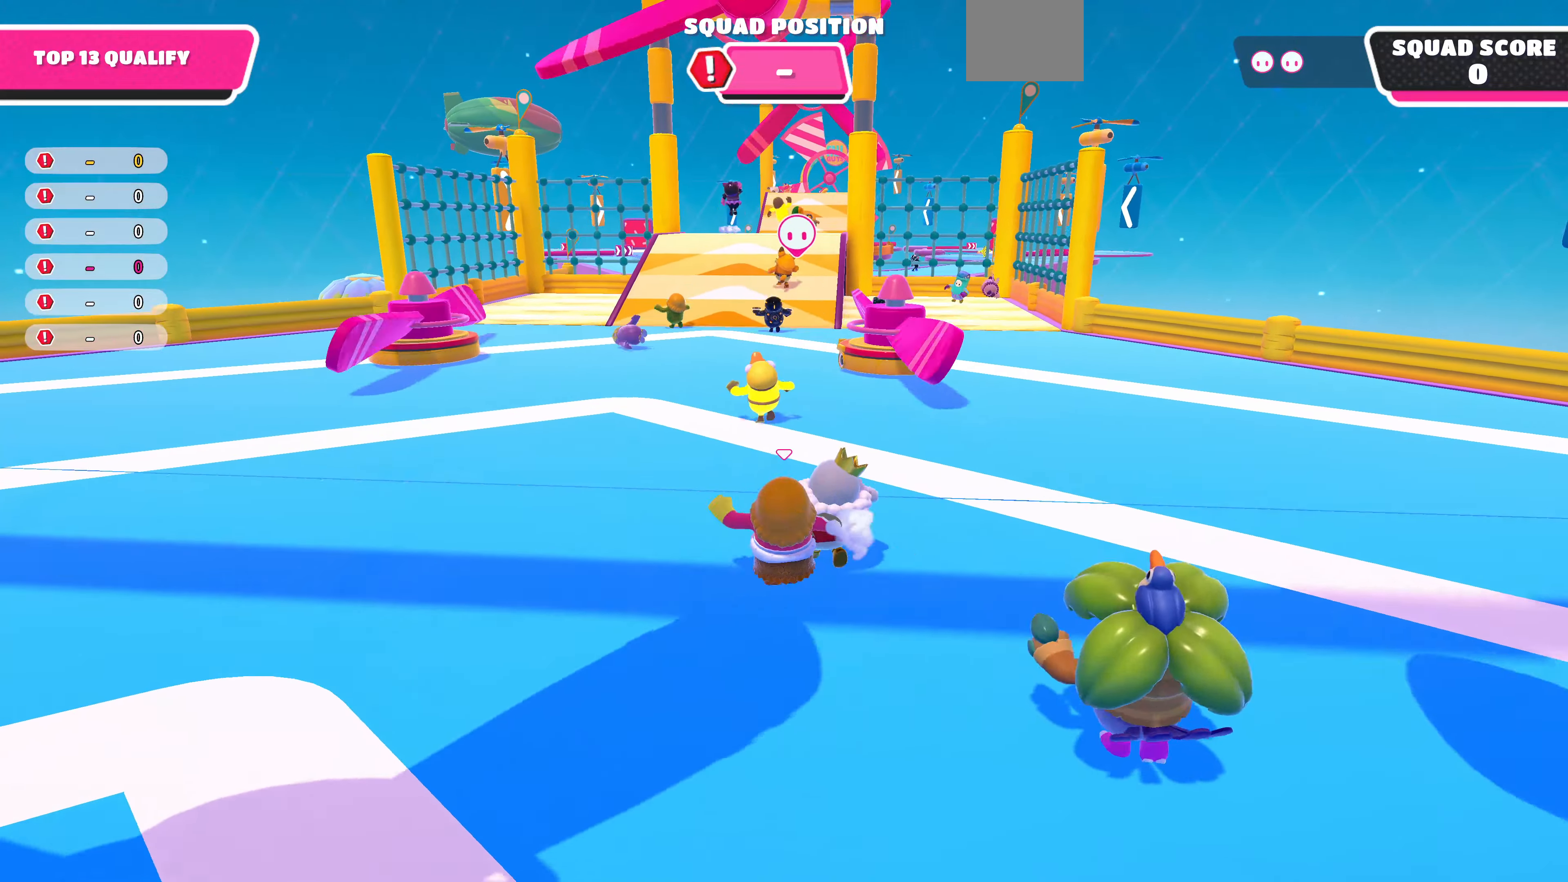
Gameplay with a controller (PlayStation layout); each line is a JSON object with the inputs held at the frame after it. "events" lists button and stick changes between this image and that frame as [ms after this image, input, new state], when the widget could be followed in between.
{"buttons": [], "left_stick": "up", "right_stick": "center", "events": []}
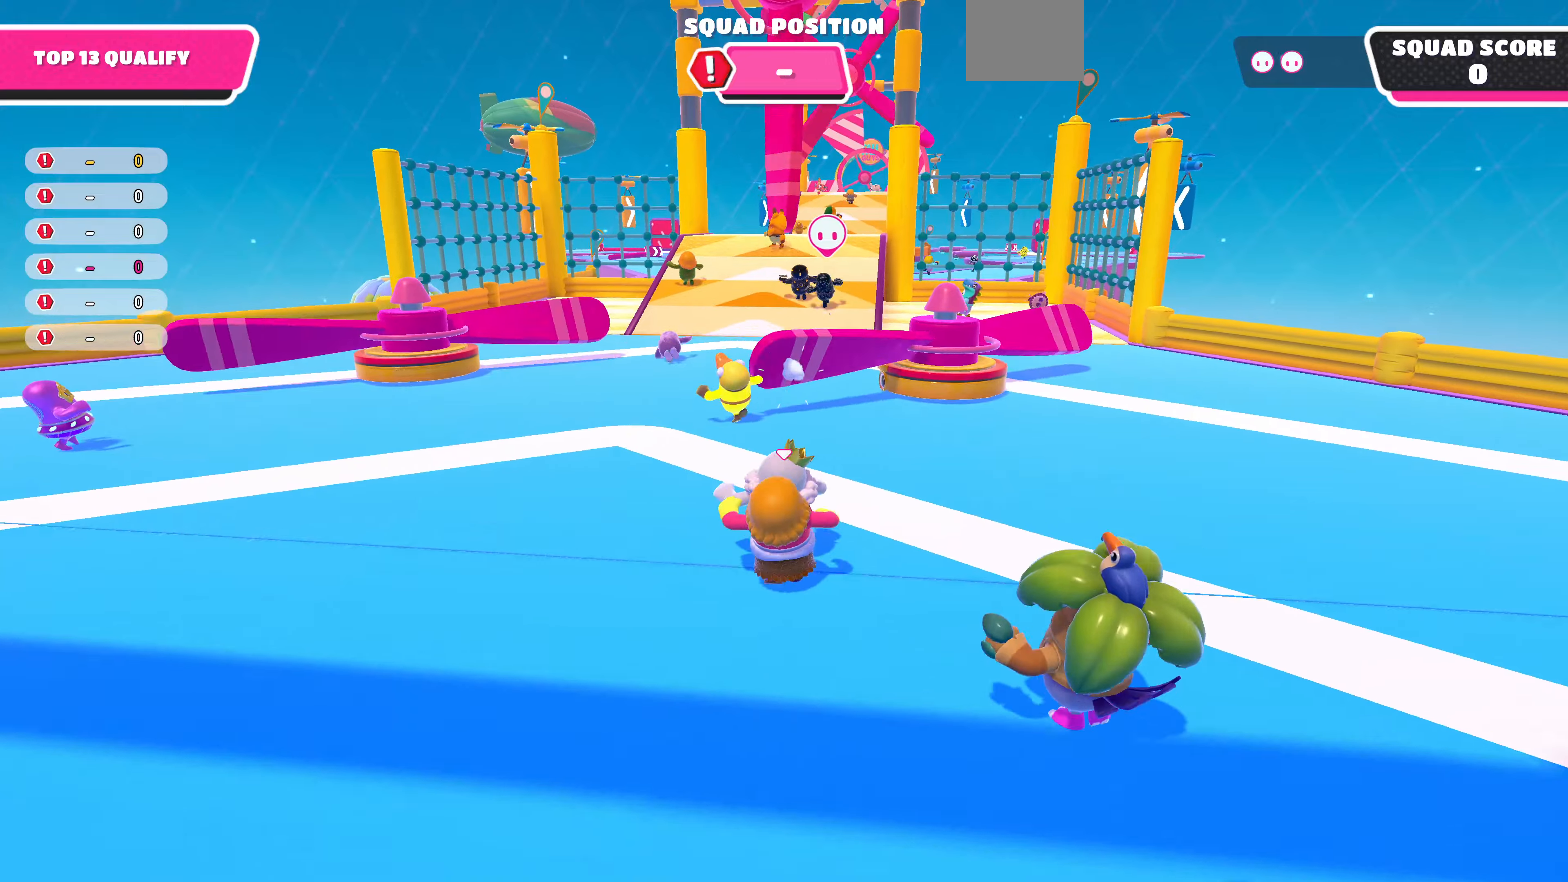
{"buttons": [], "left_stick": "up", "right_stick": "center", "events": []}
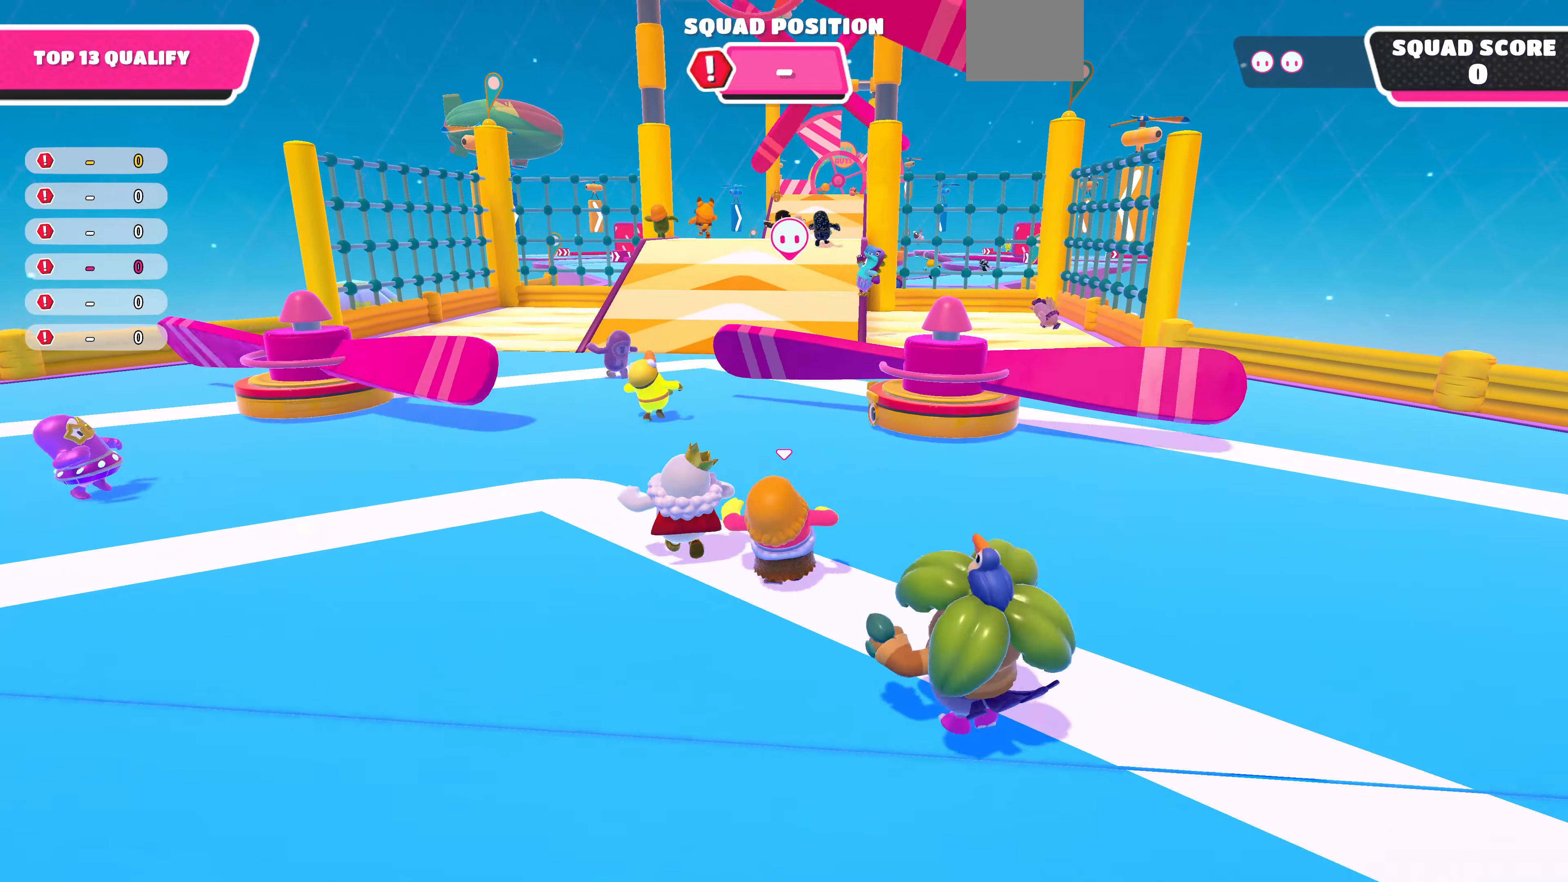
{"buttons": [], "left_stick": "up", "right_stick": "center", "events": []}
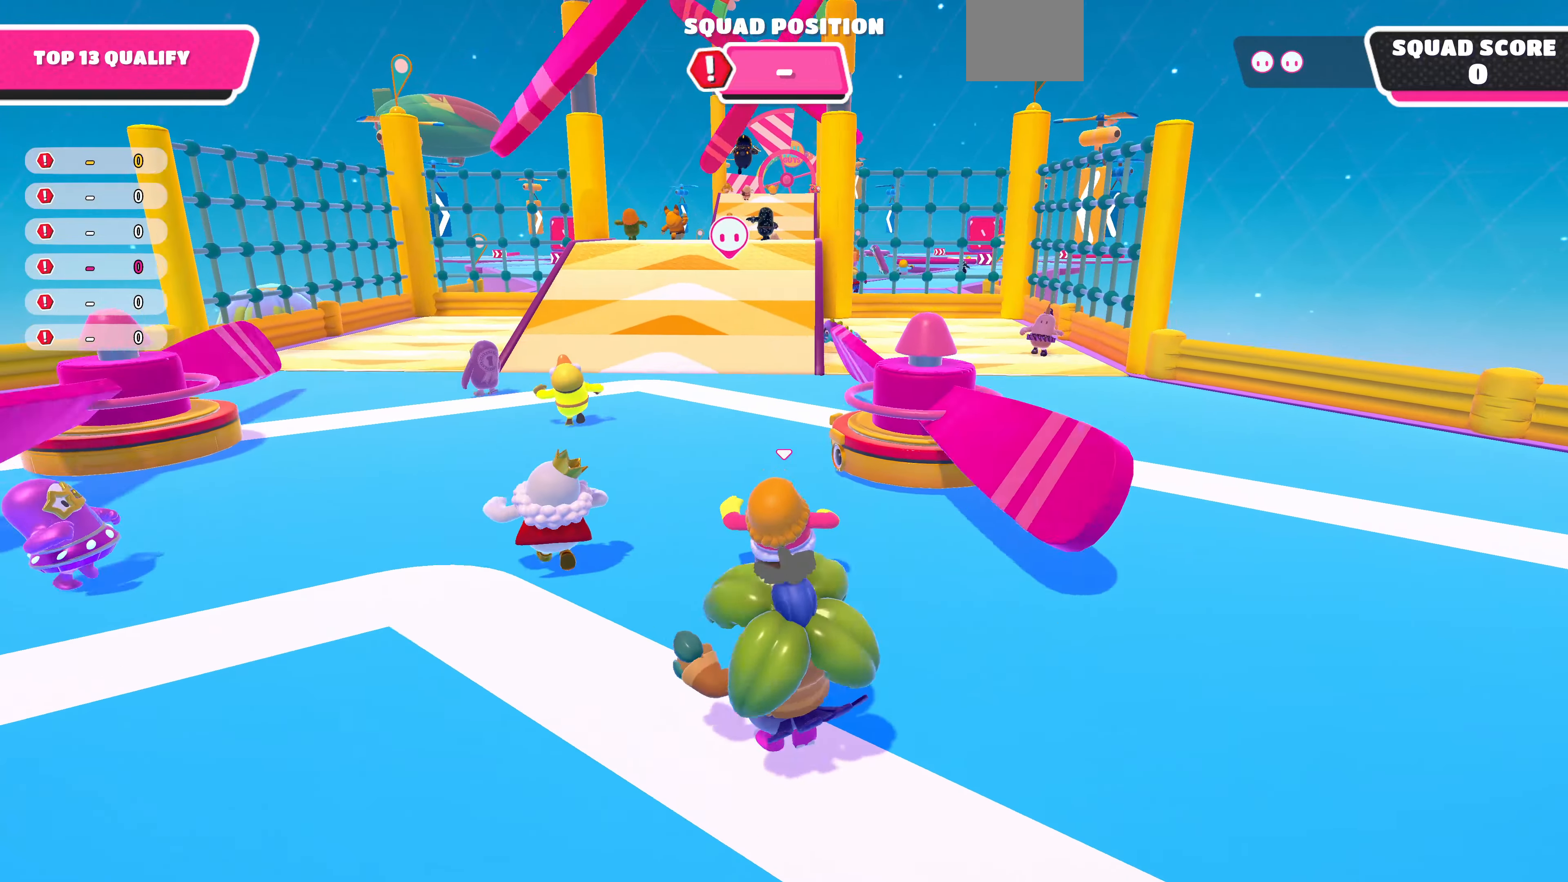
{"buttons": [], "left_stick": "up", "right_stick": "center", "events": []}
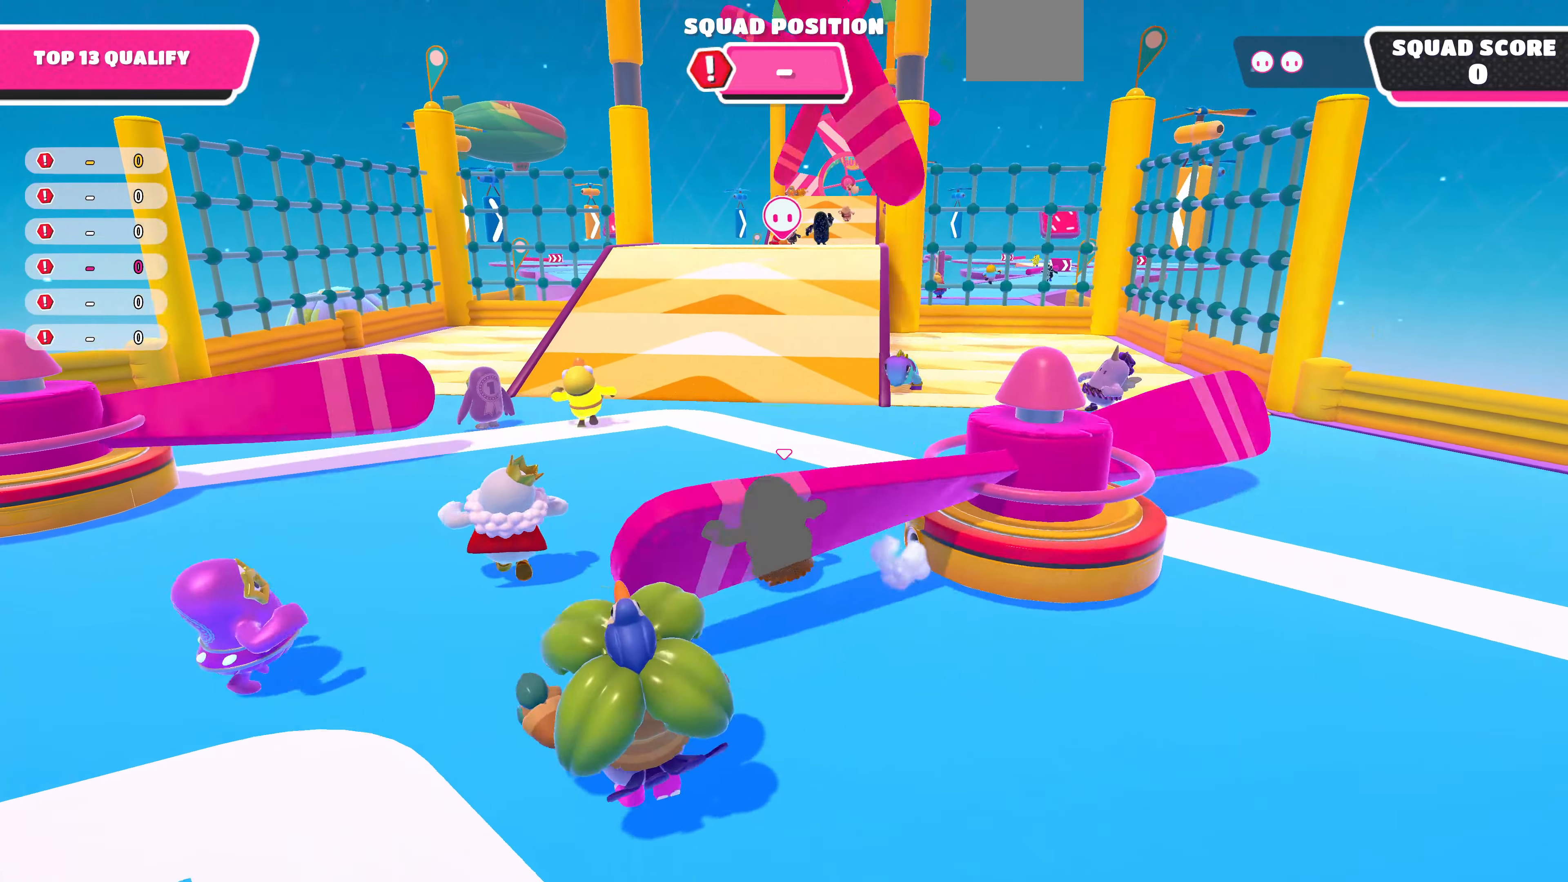
{"buttons": [], "left_stick": "up", "right_stick": "center", "events": []}
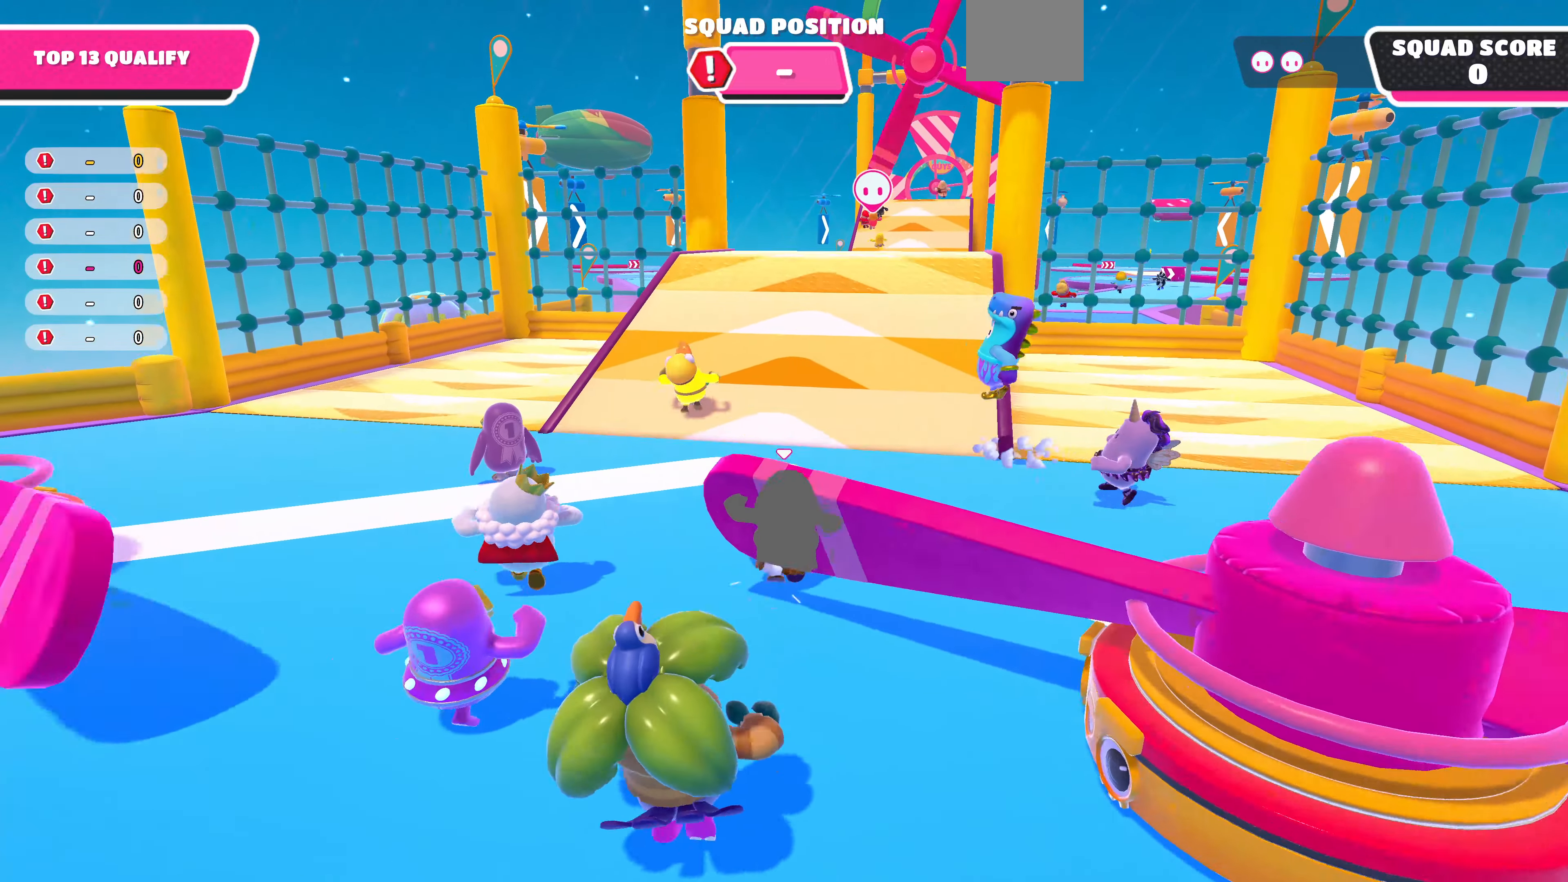
{"buttons": [], "left_stick": "up", "right_stick": "center", "events": []}
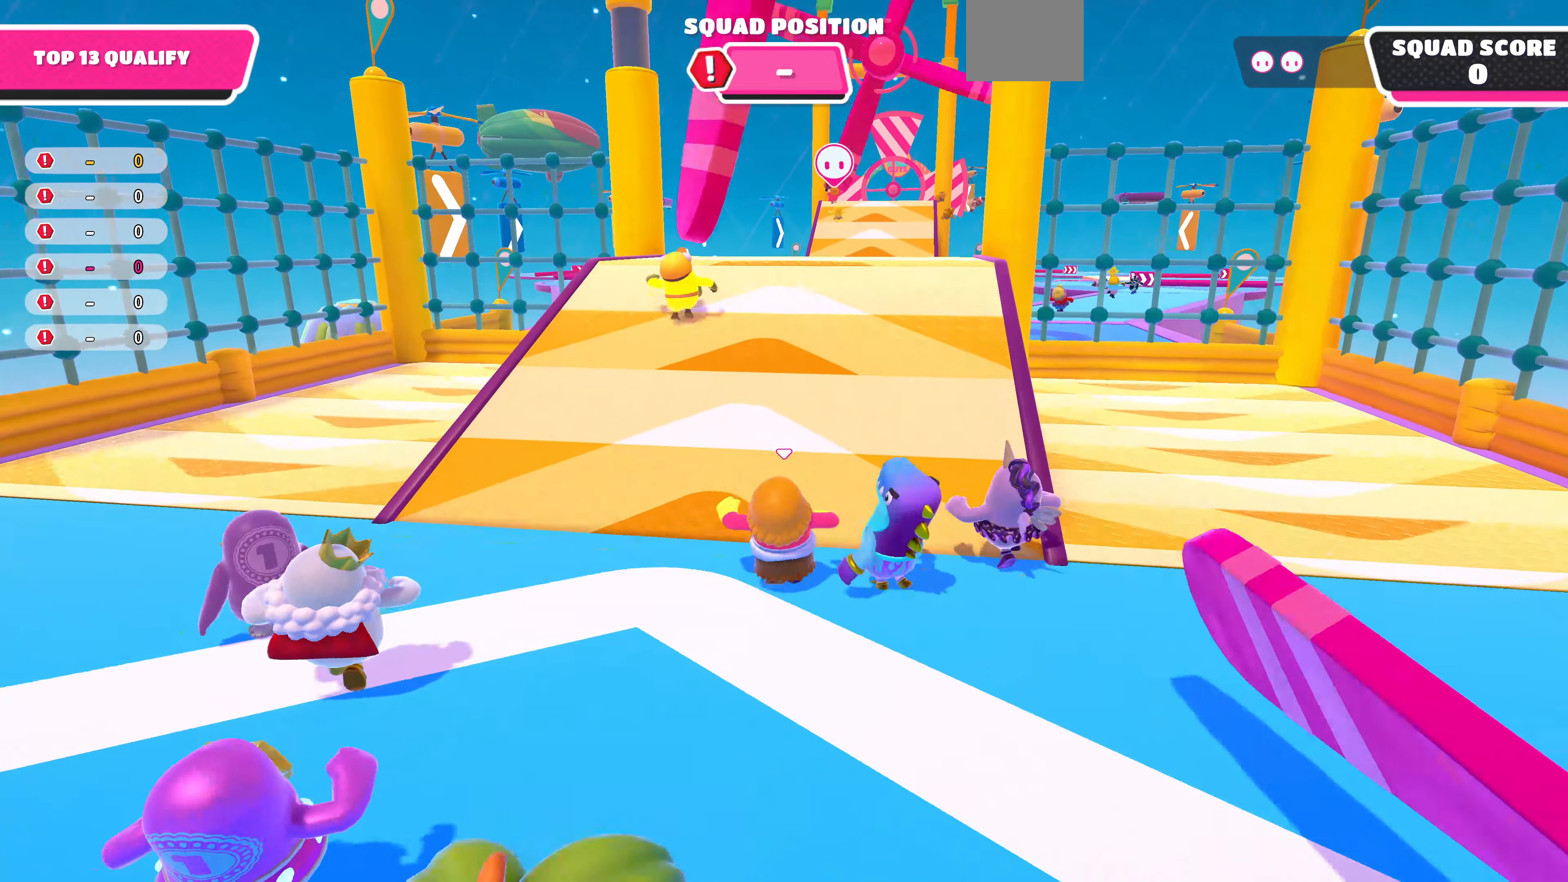
{"buttons": [], "left_stick": "up", "right_stick": "center", "events": []}
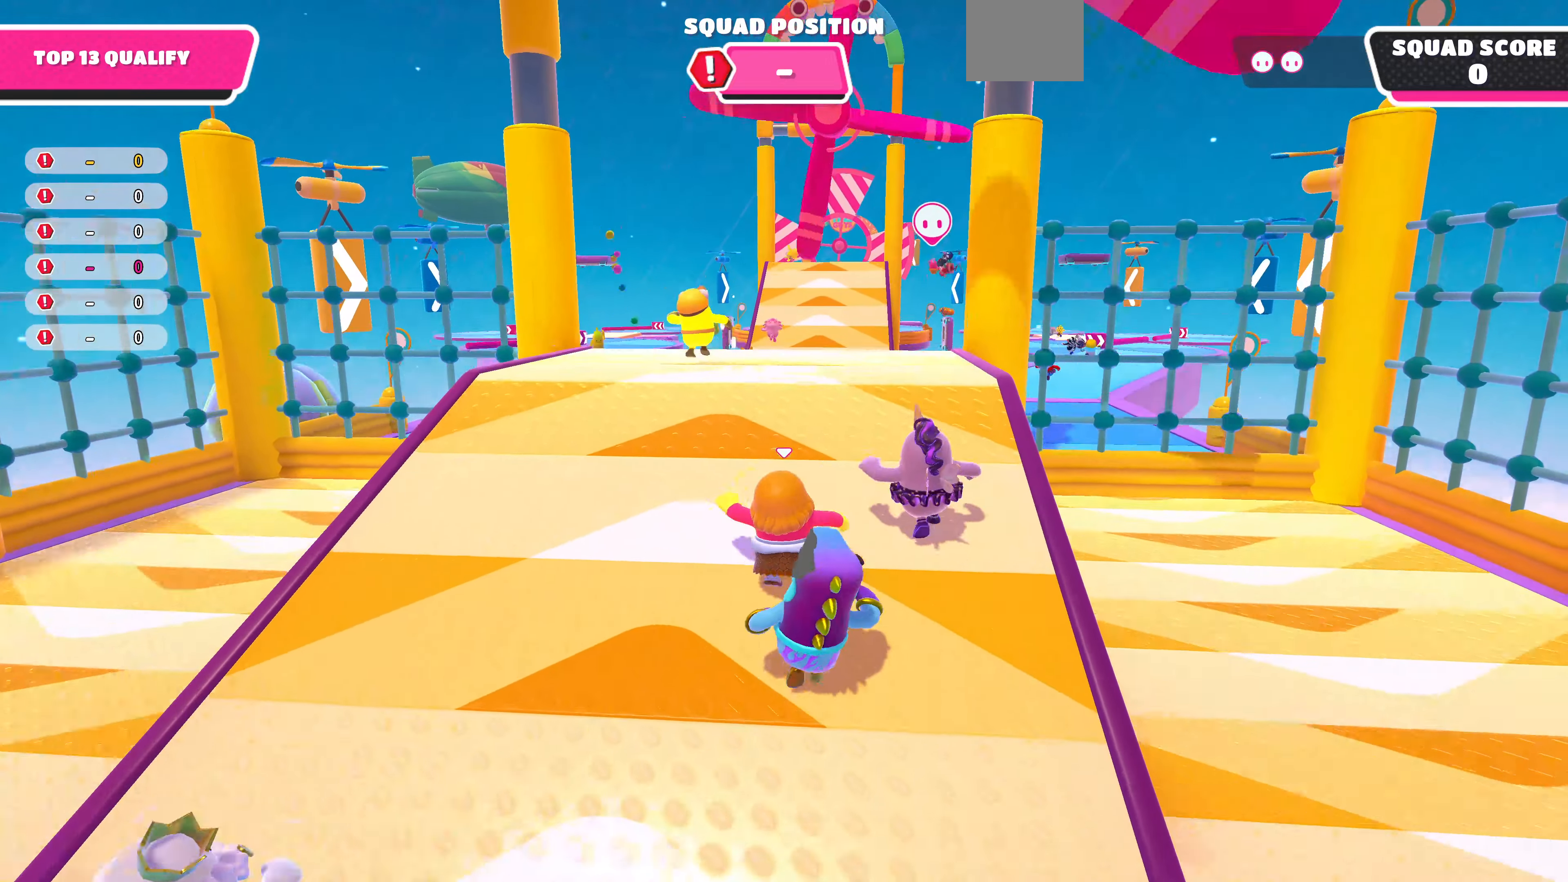
{"buttons": [], "left_stick": "up", "right_stick": "center", "events": []}
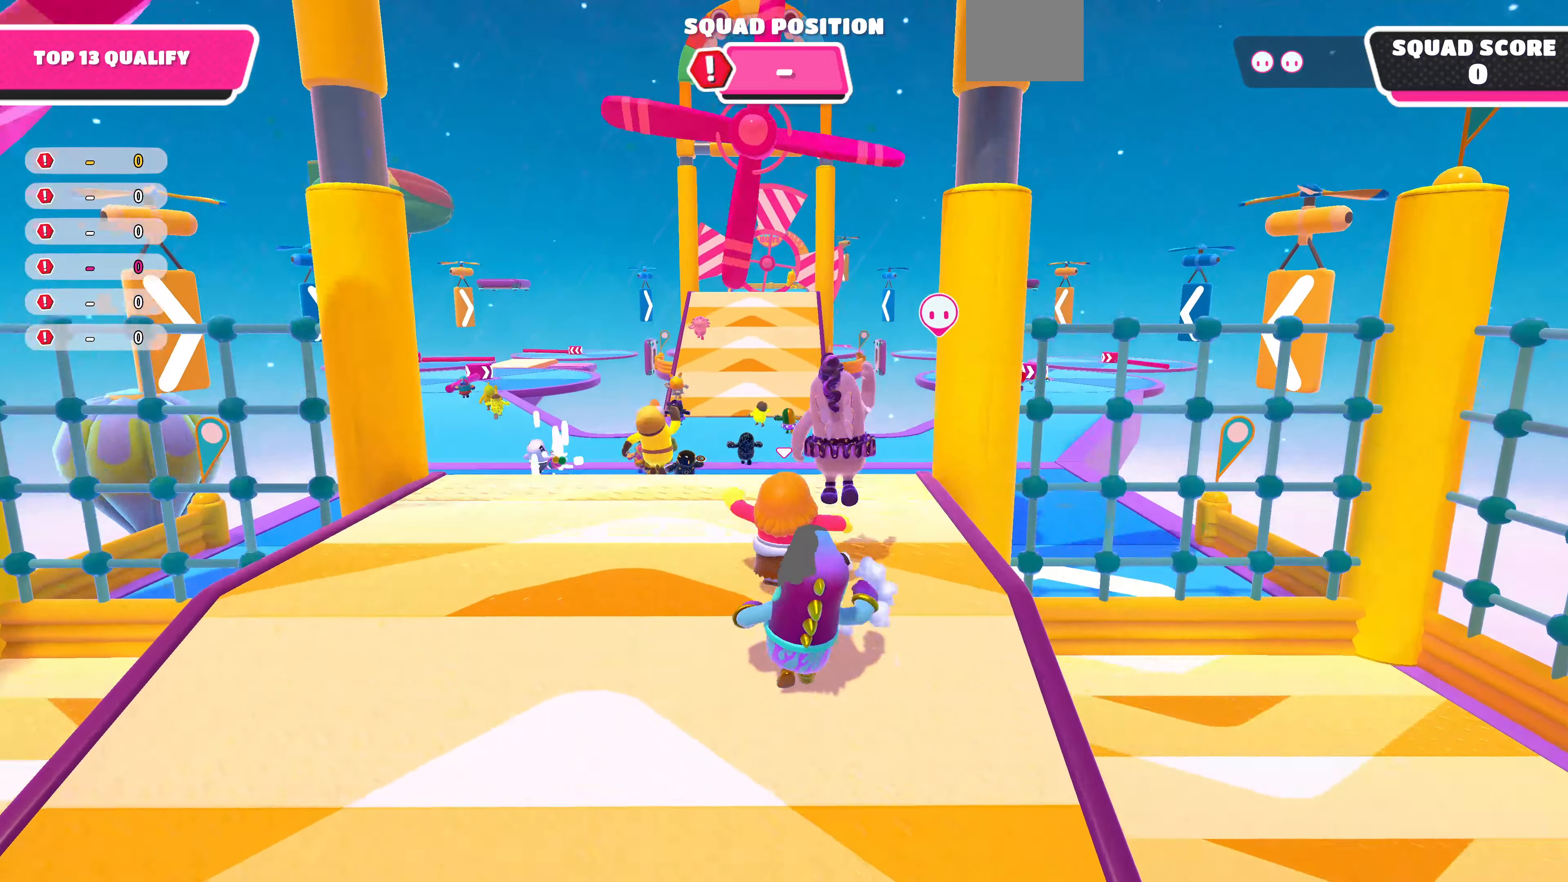
{"buttons": [], "left_stick": "up", "right_stick": "center", "events": []}
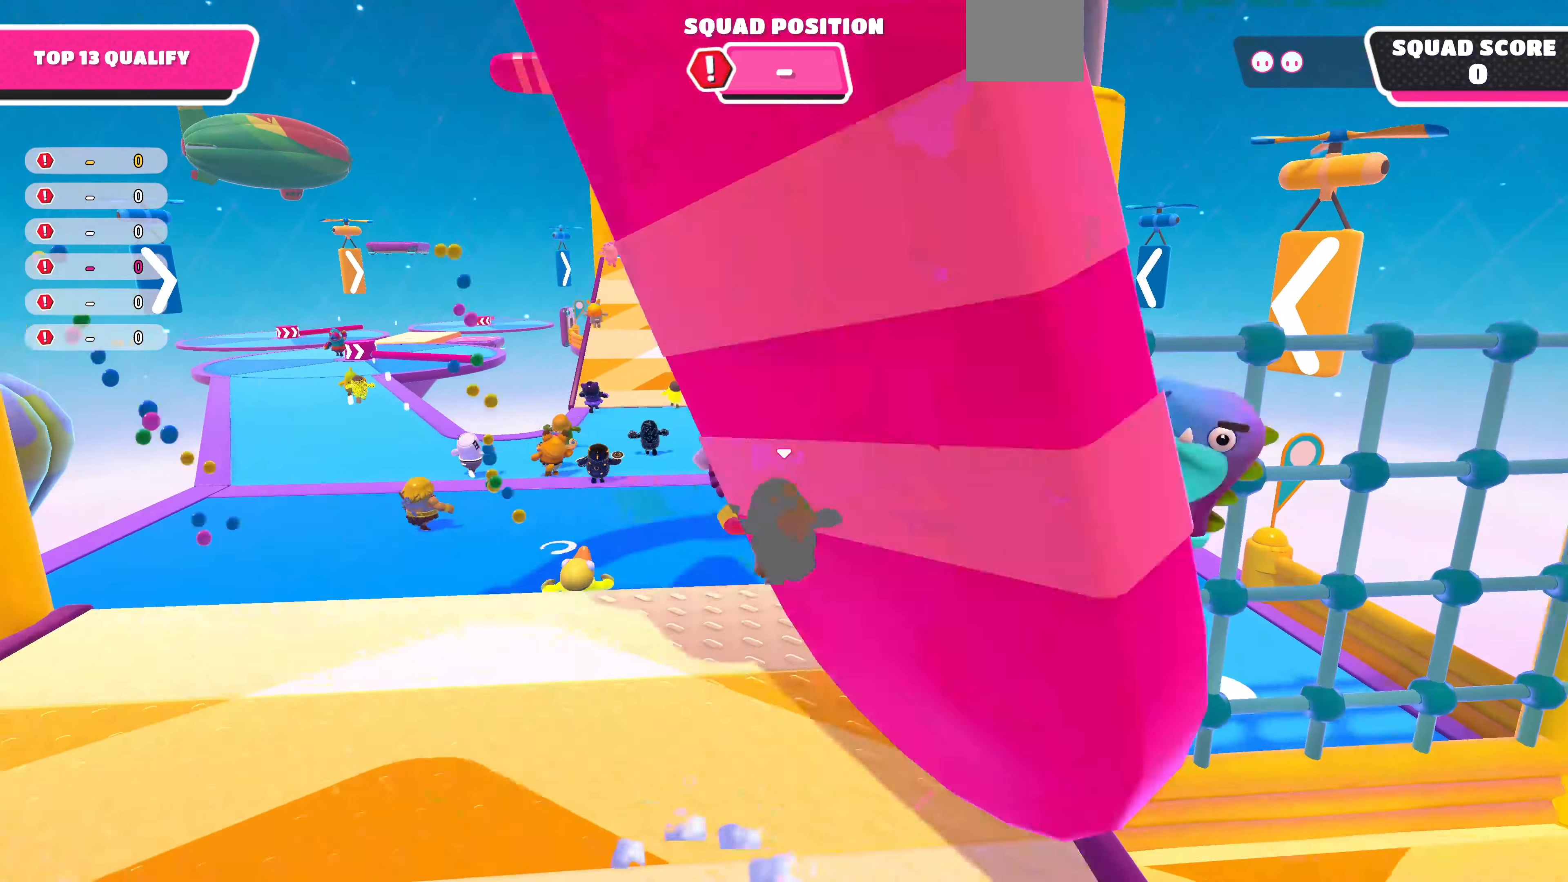
{"buttons": [], "left_stick": "up", "right_stick": "center", "events": []}
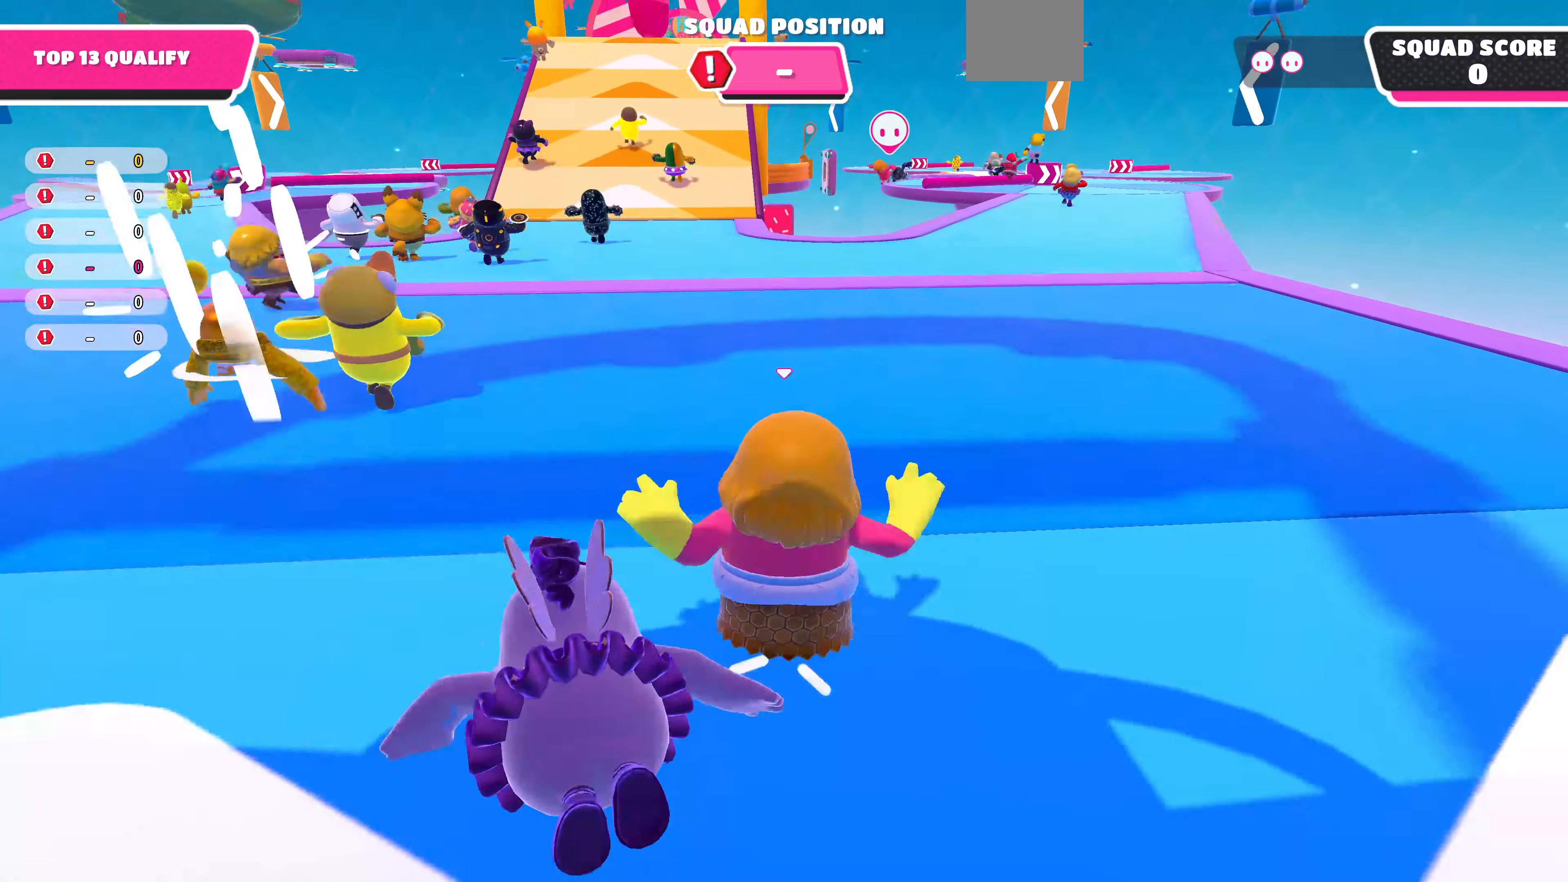
{"buttons": [], "left_stick": "up", "right_stick": "center", "events": []}
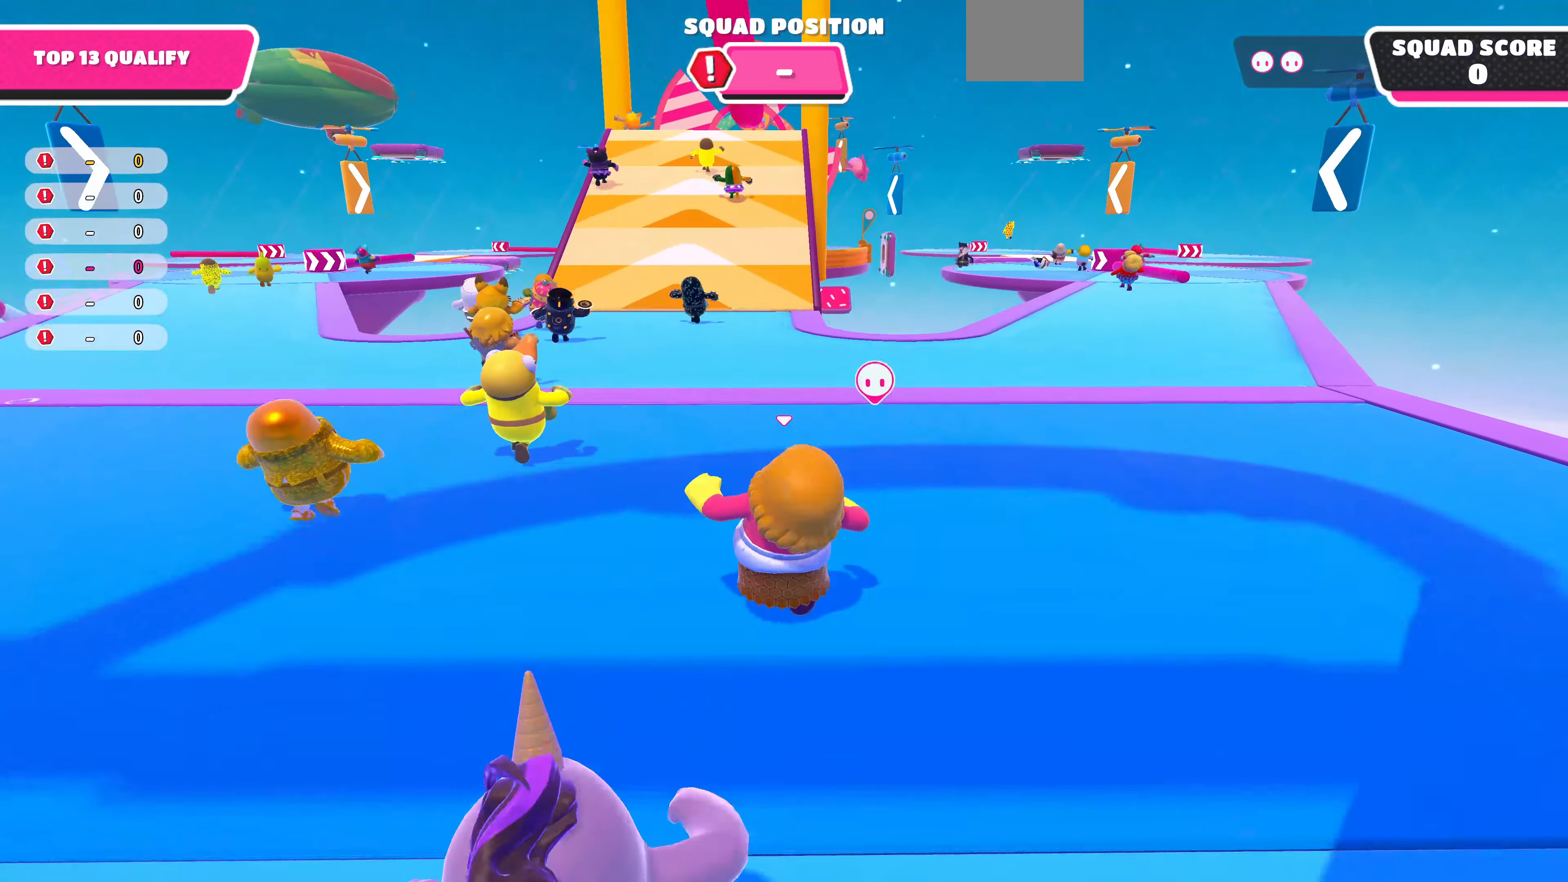
{"buttons": [], "left_stick": "up", "right_stick": "center", "events": []}
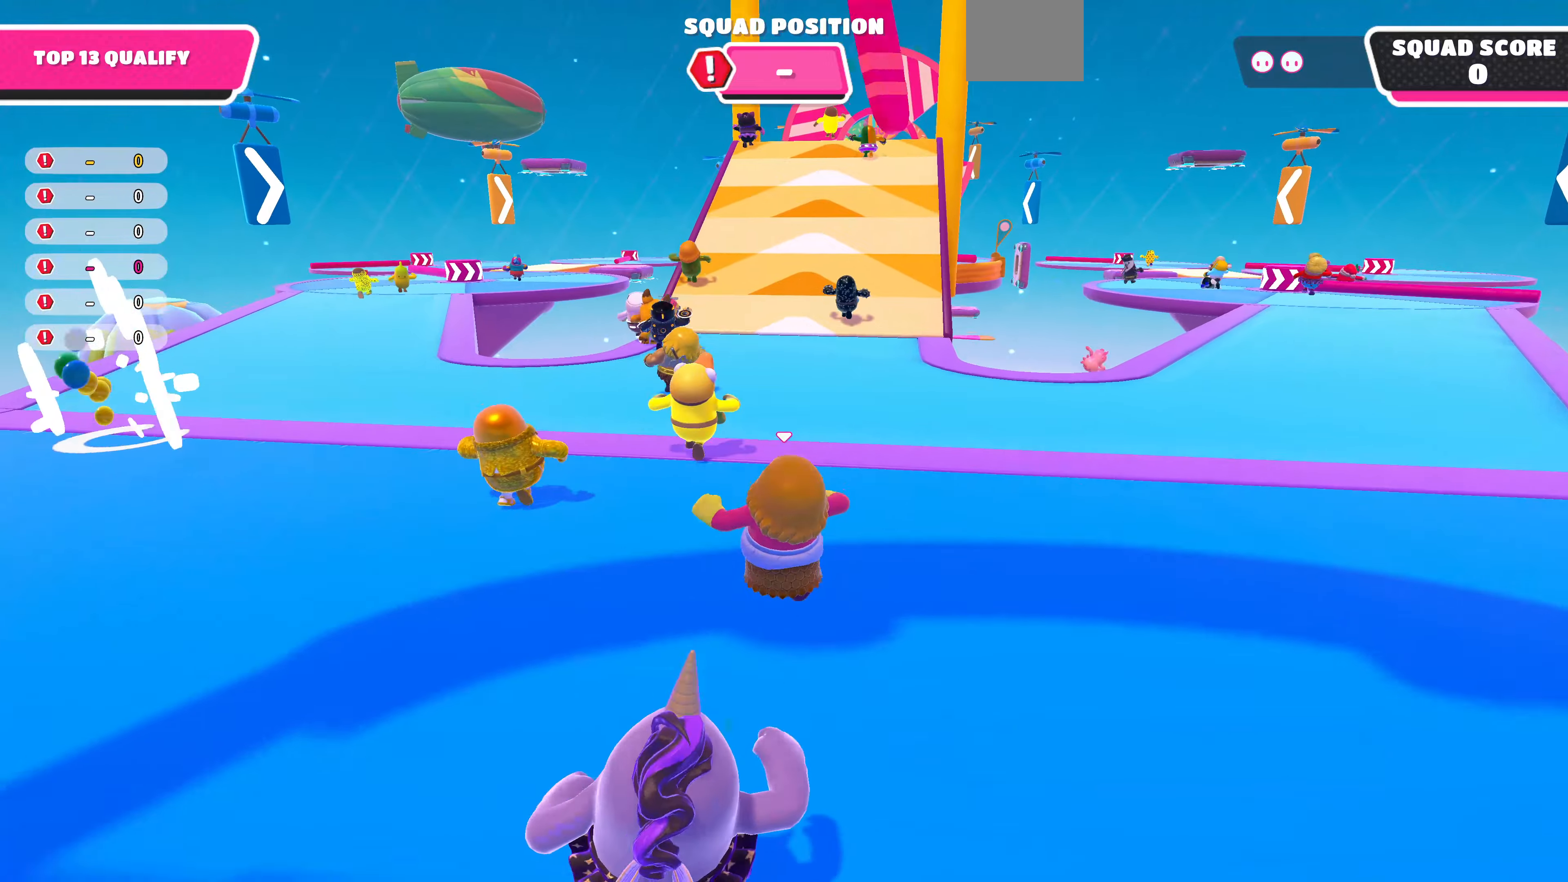
{"buttons": [], "left_stick": "up", "right_stick": "center", "events": []}
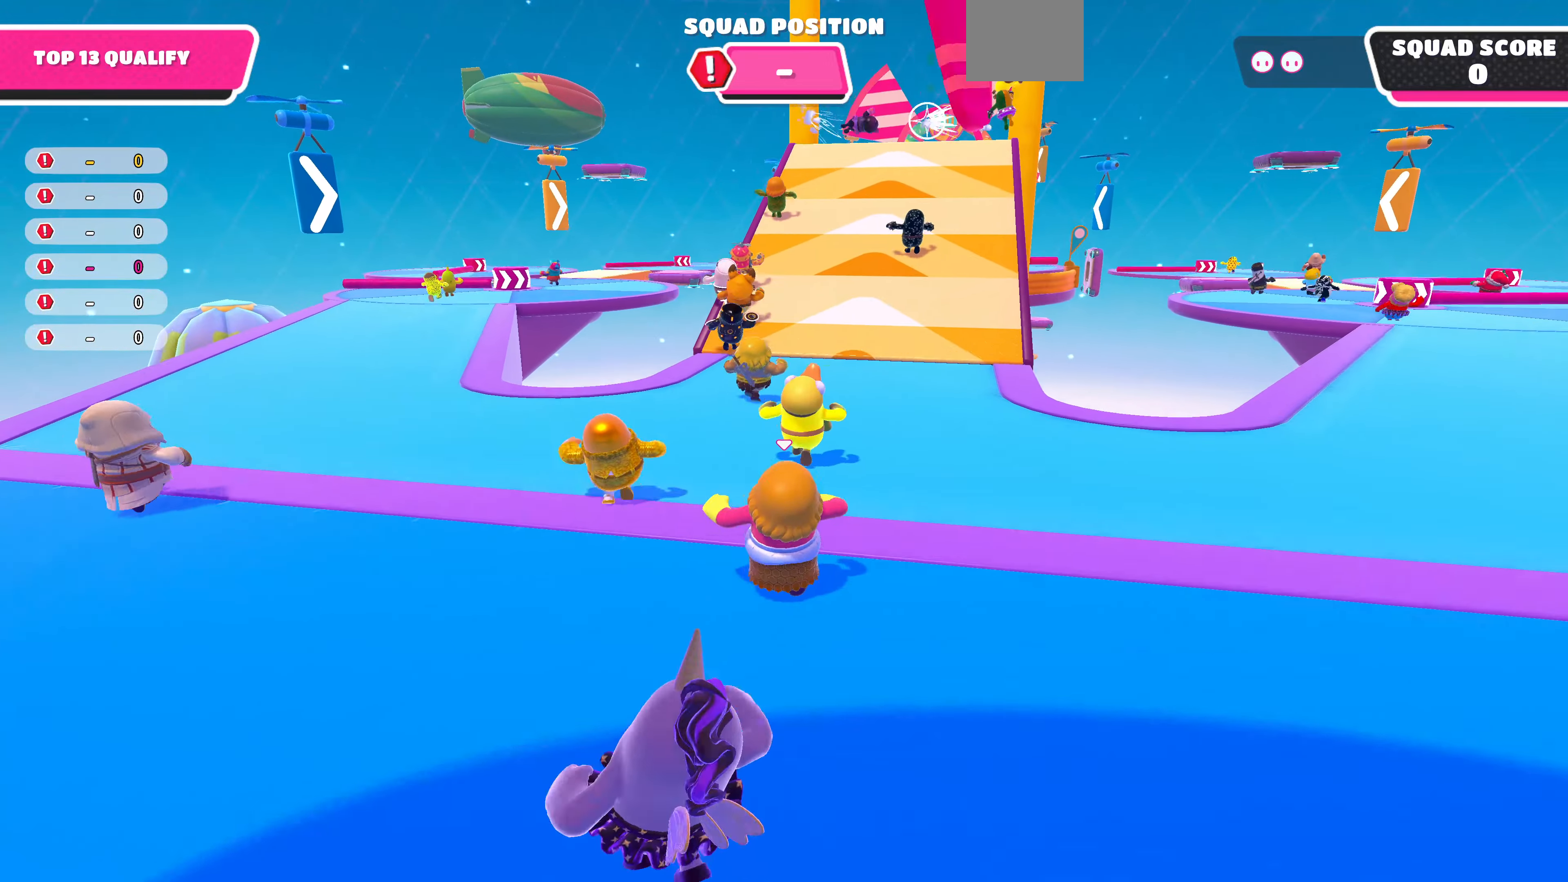
{"buttons": [], "left_stick": "up", "right_stick": "center", "events": [[167, "right_stick", "right"], [400, "right_stick", "center"]]}
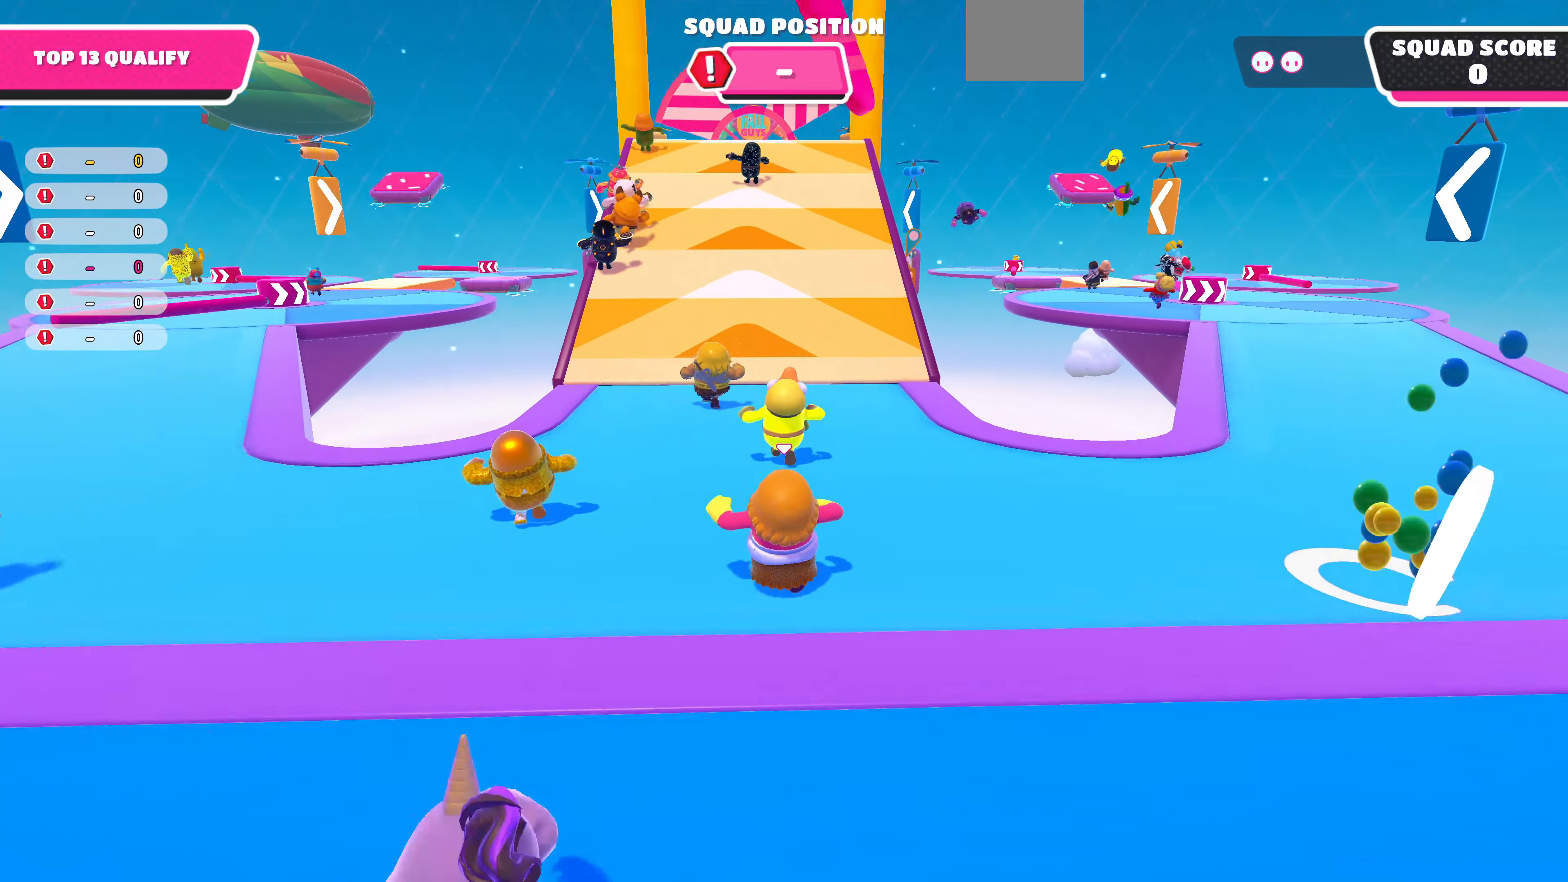
{"buttons": [], "left_stick": "up", "right_stick": "center", "events": []}
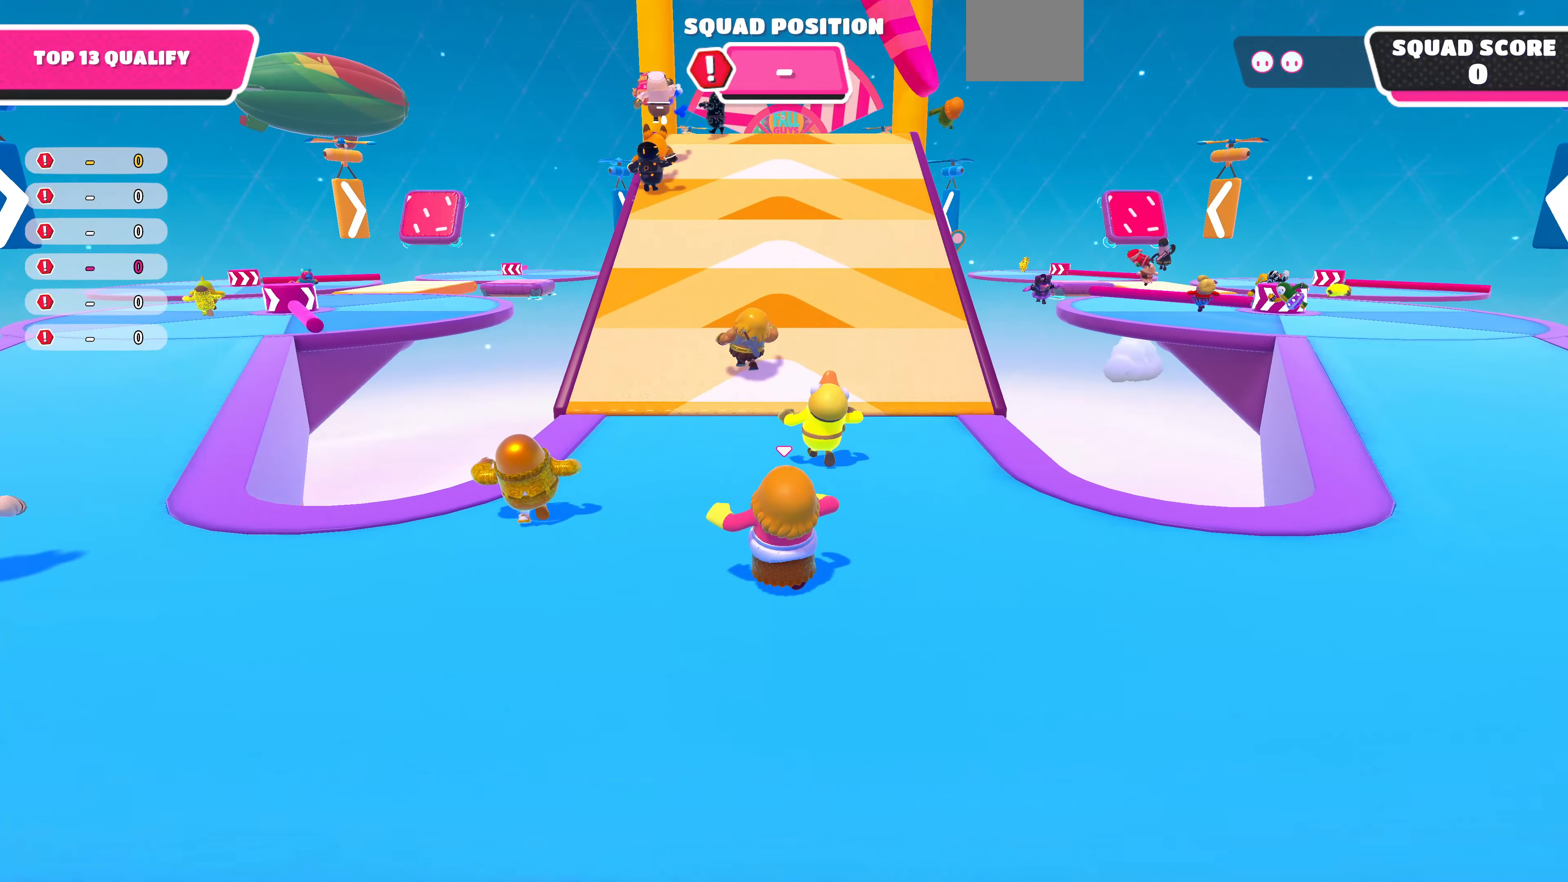
{"buttons": [], "left_stick": "up", "right_stick": "right", "events": [[400, "right_stick", "right"]]}
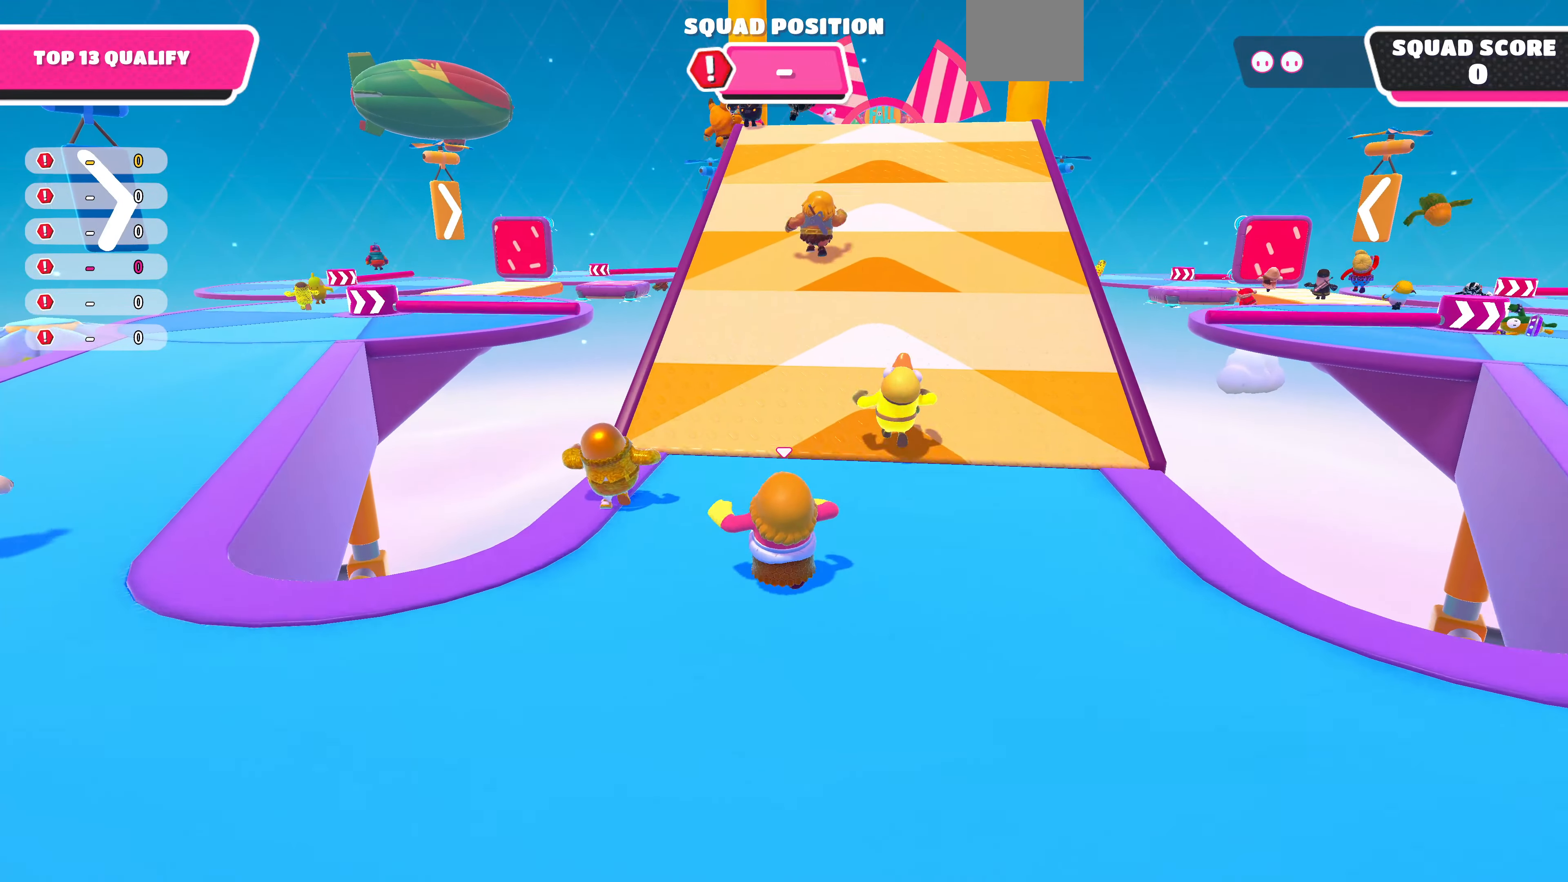
{"buttons": [], "left_stick": "up", "right_stick": "right", "events": []}
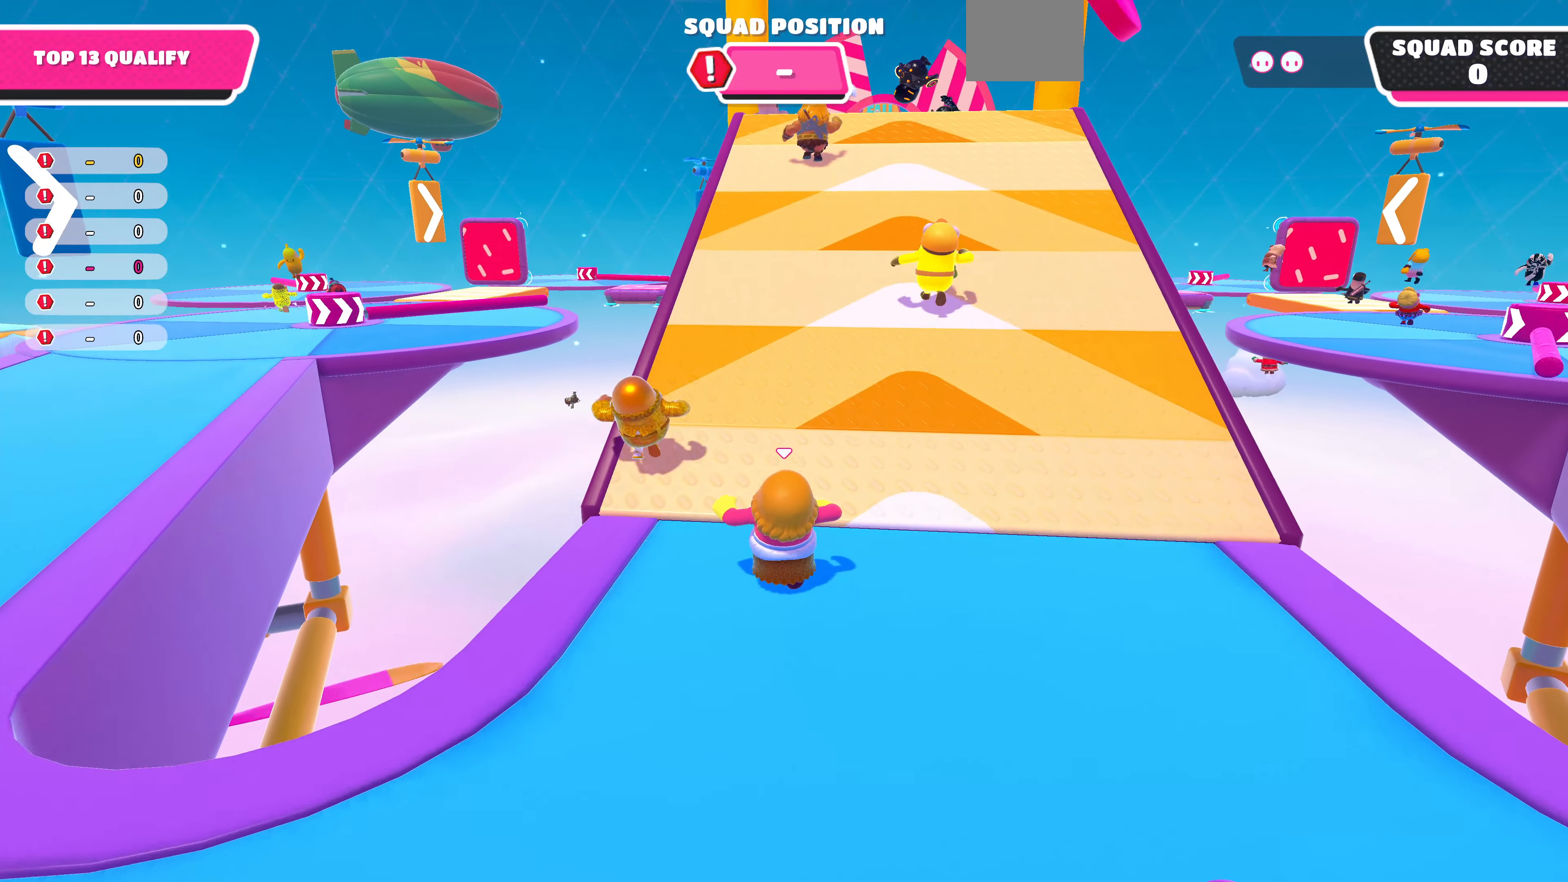
{"buttons": [], "left_stick": "up", "right_stick": "center", "events": [[500, "right_stick", "center"]]}
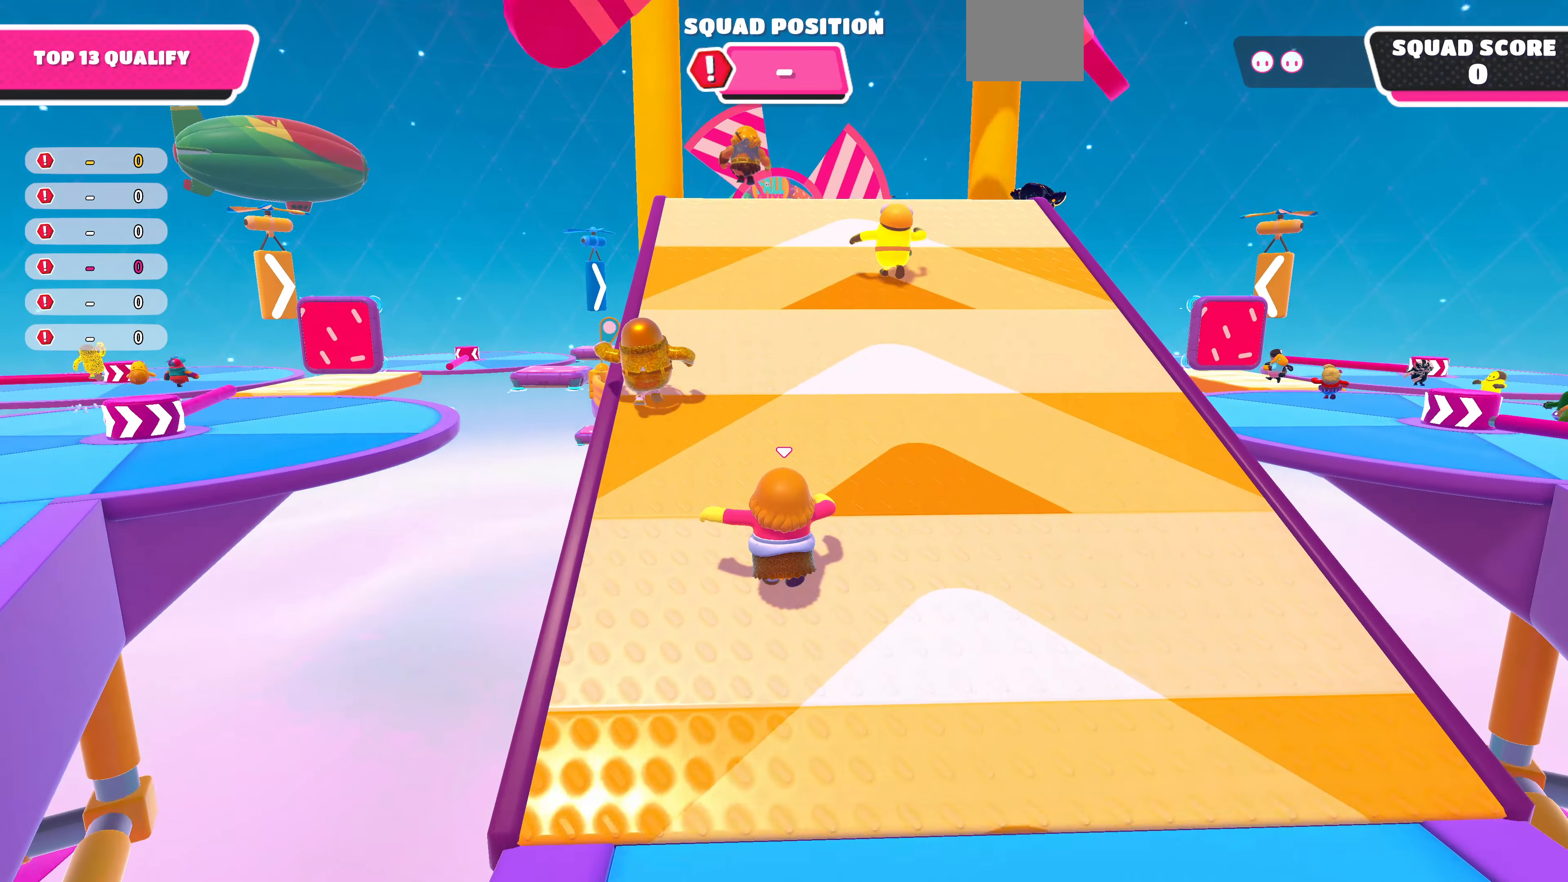
{"buttons": [], "left_stick": "up", "right_stick": "up", "events": [[400, "right_stick", "up"]]}
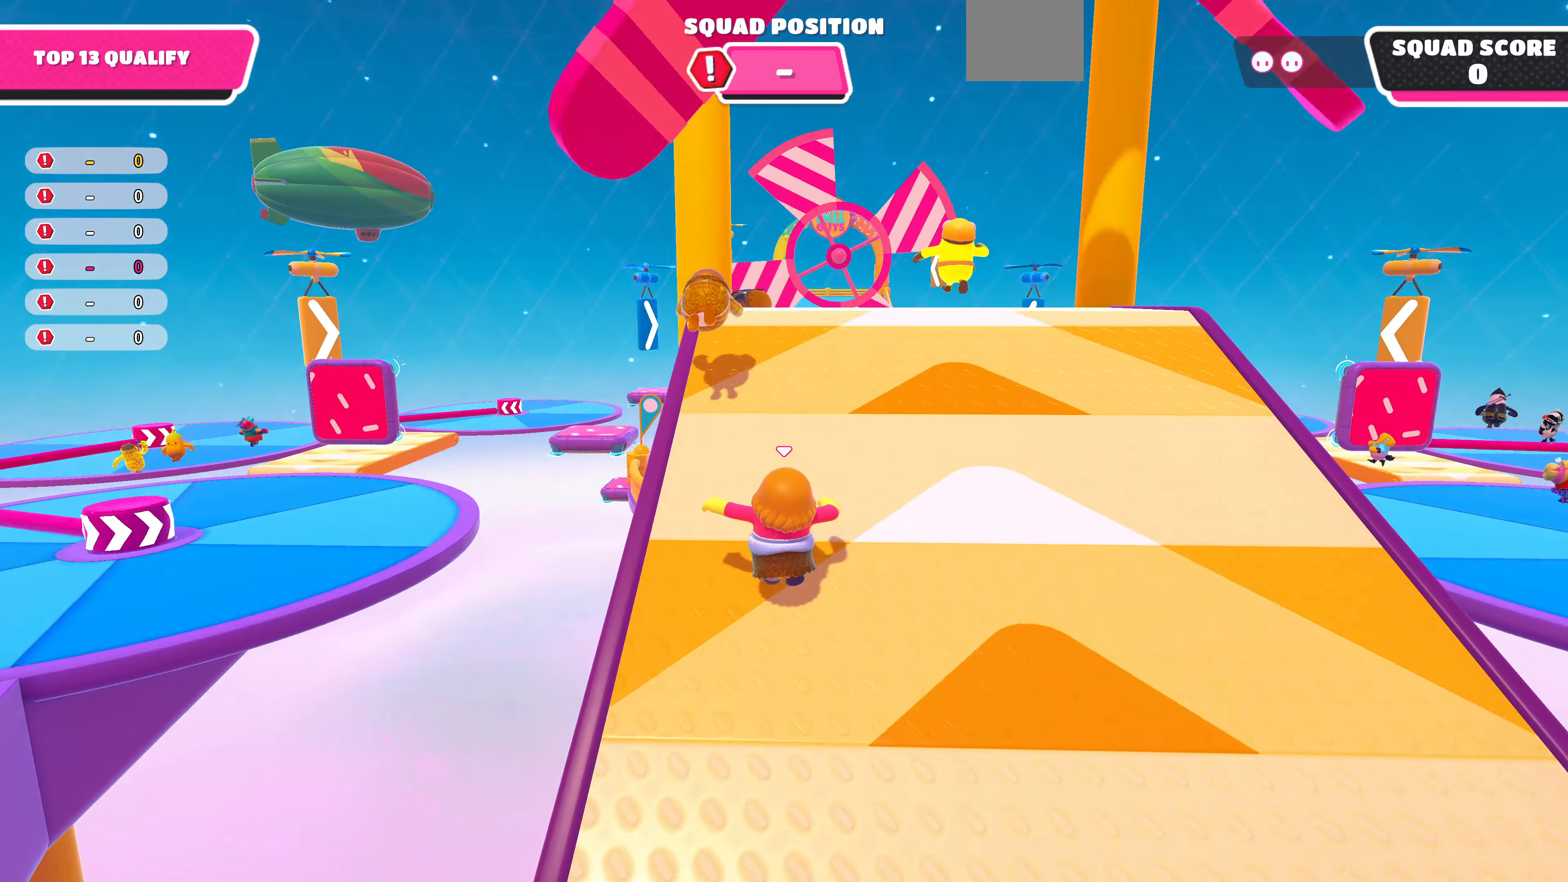
{"buttons": [], "left_stick": "up", "right_stick": "center", "events": [[134, "right_stick", "center"]]}
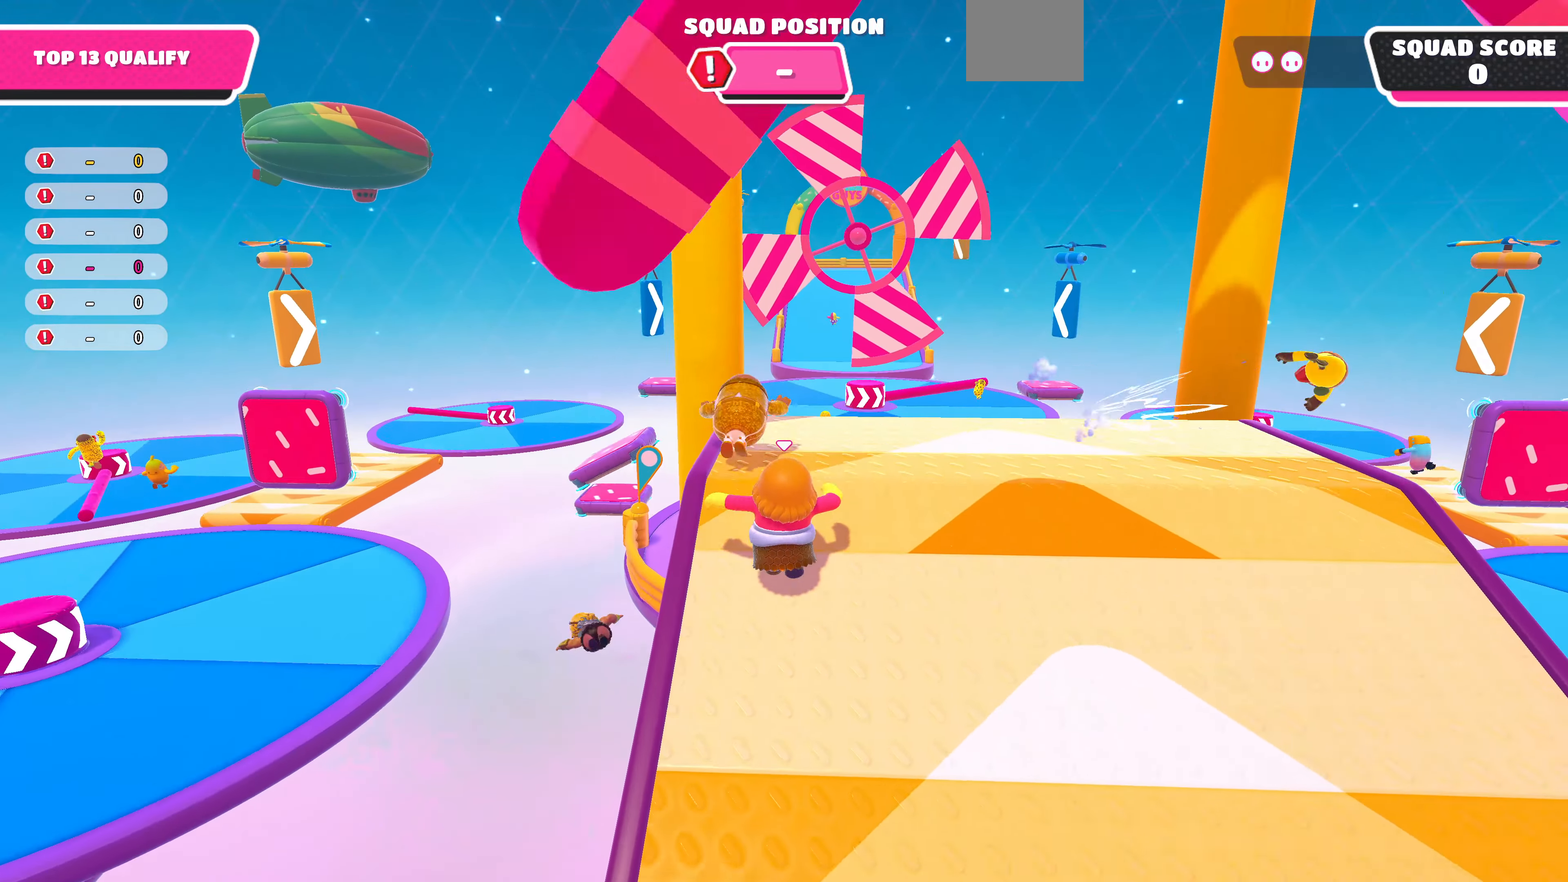
{"buttons": [], "left_stick": "up", "right_stick": "center", "events": []}
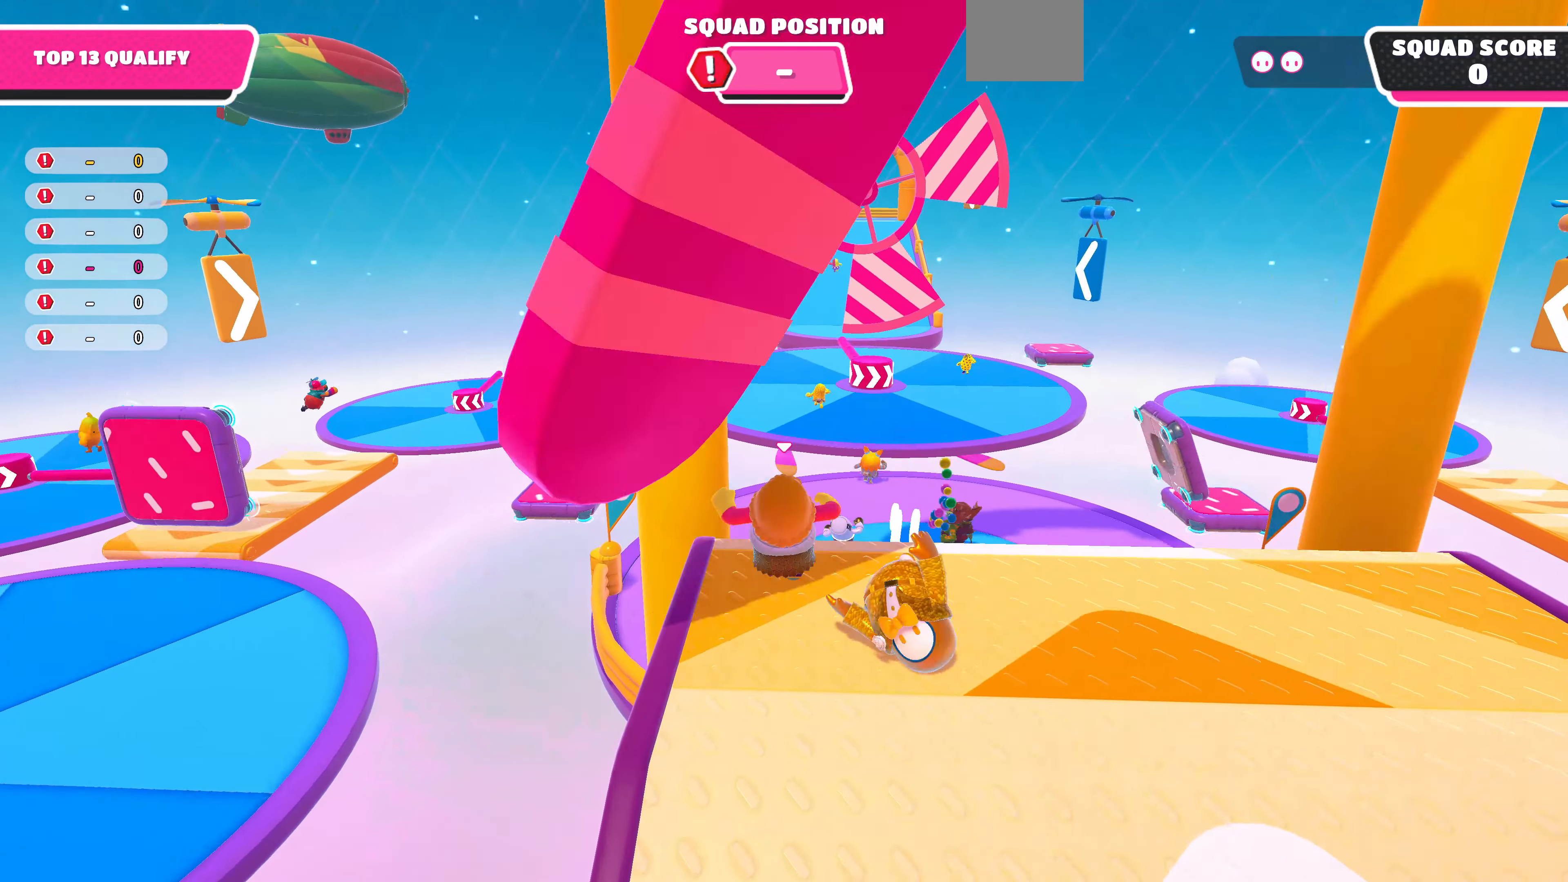
{"buttons": [], "left_stick": "up", "right_stick": "center", "events": []}
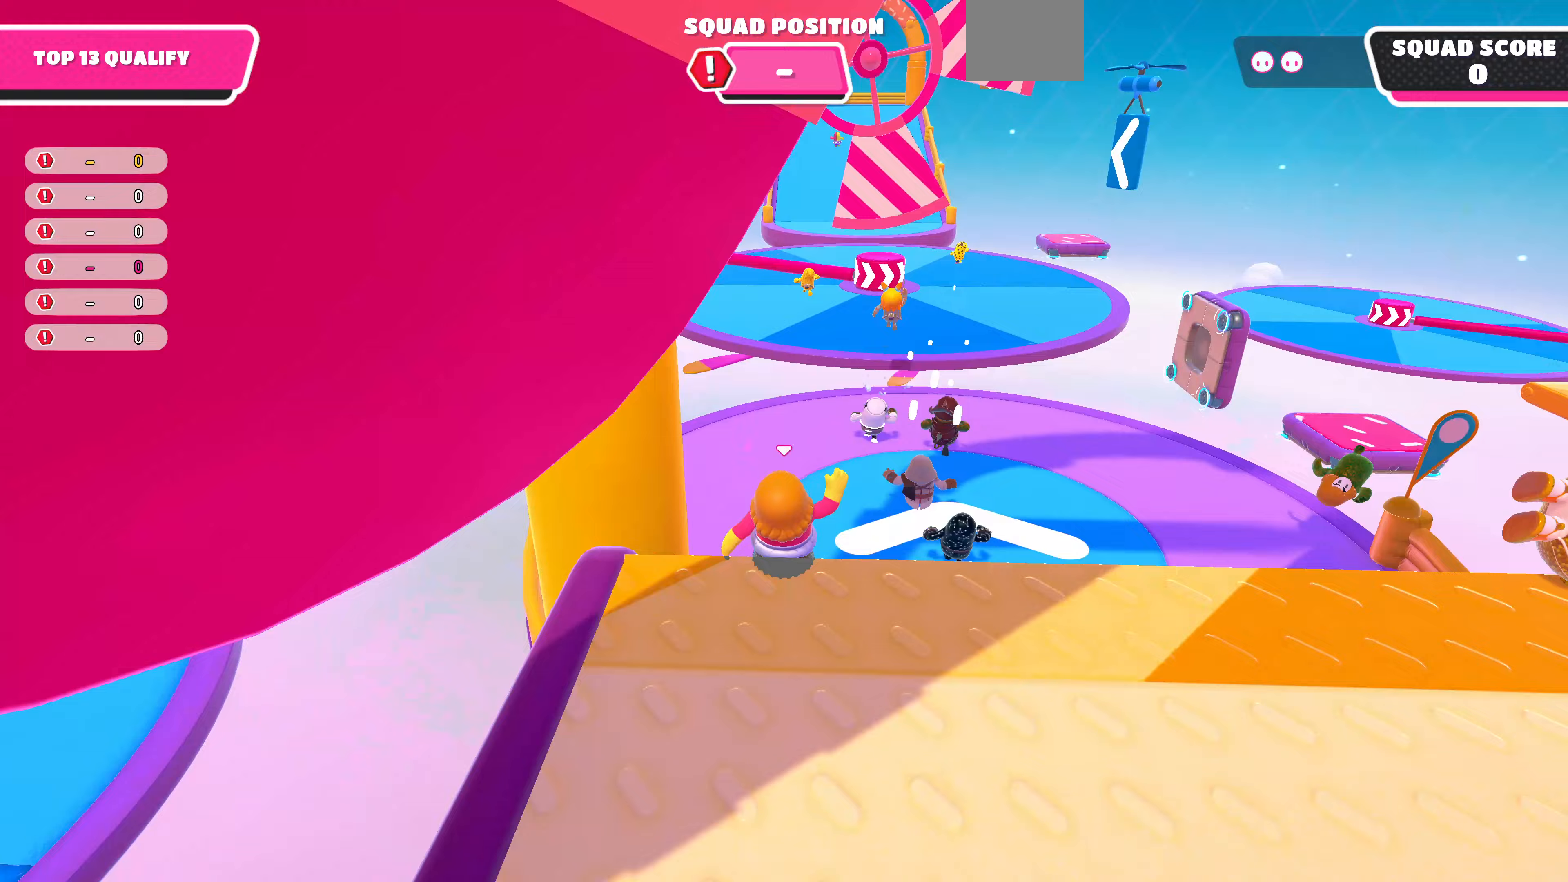
{"buttons": [], "left_stick": "up", "right_stick": "center", "events": []}
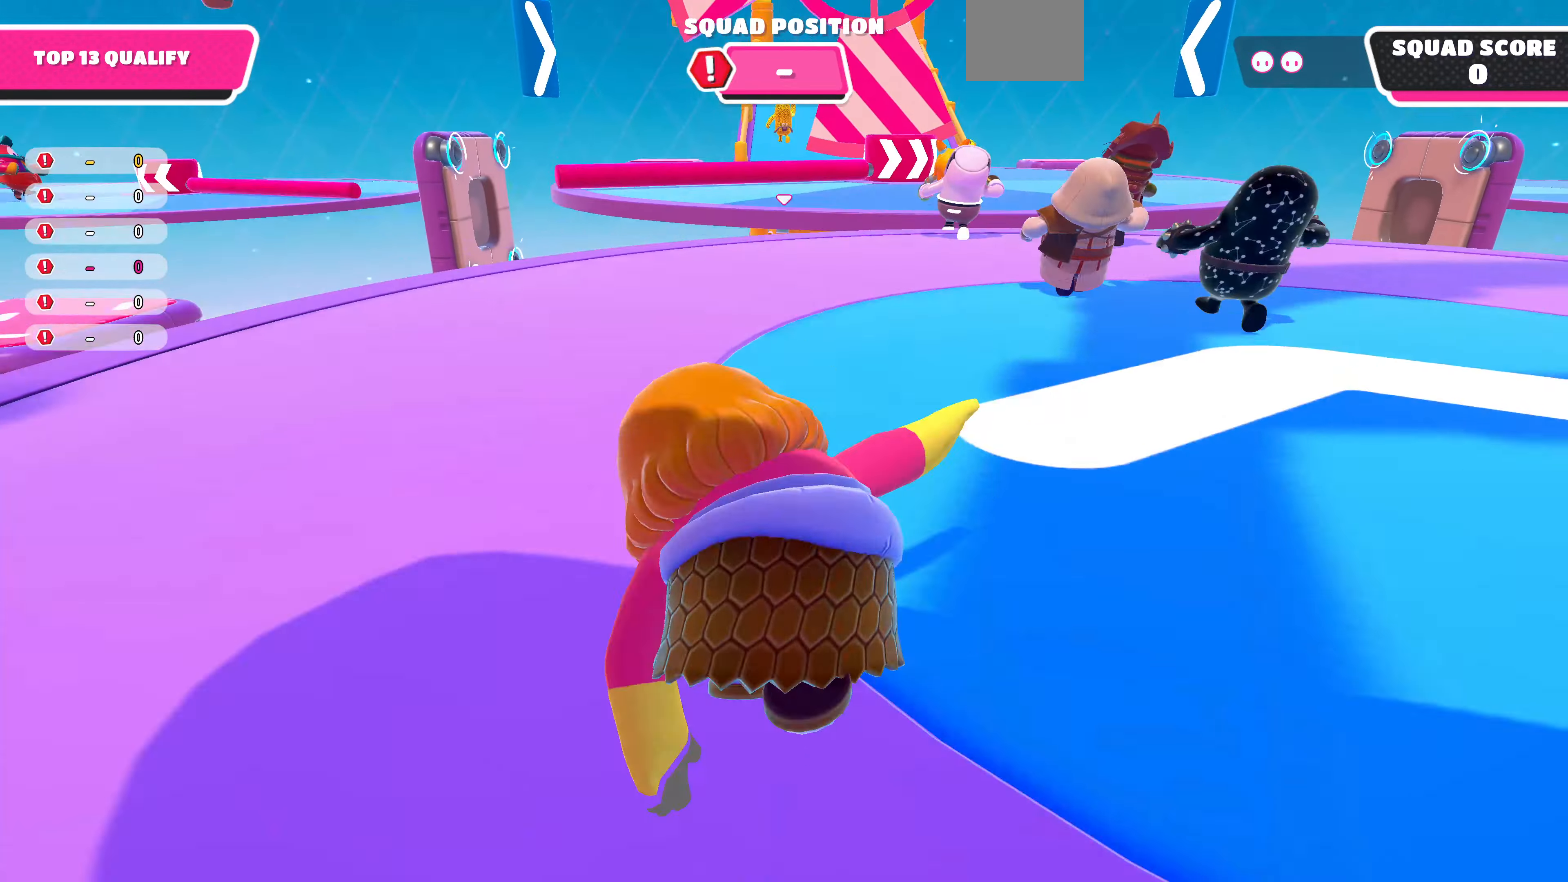
{"buttons": [], "left_stick": "up", "right_stick": "center", "events": [[400, "right_stick", "right"], [467, "right_stick", "center"]]}
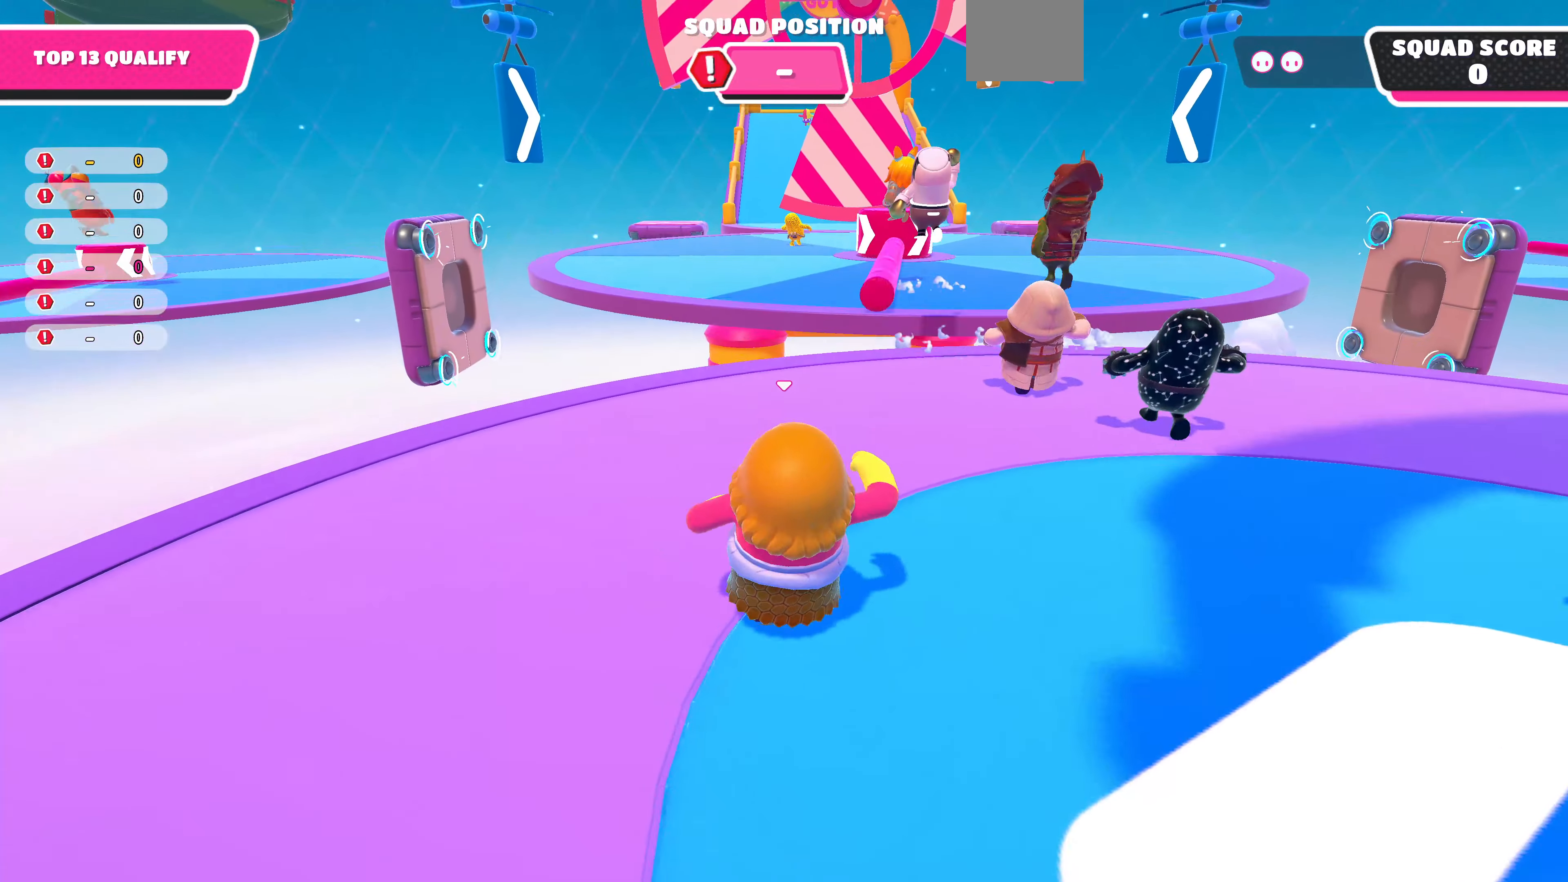
{"buttons": [], "left_stick": "up", "right_stick": "center", "events": []}
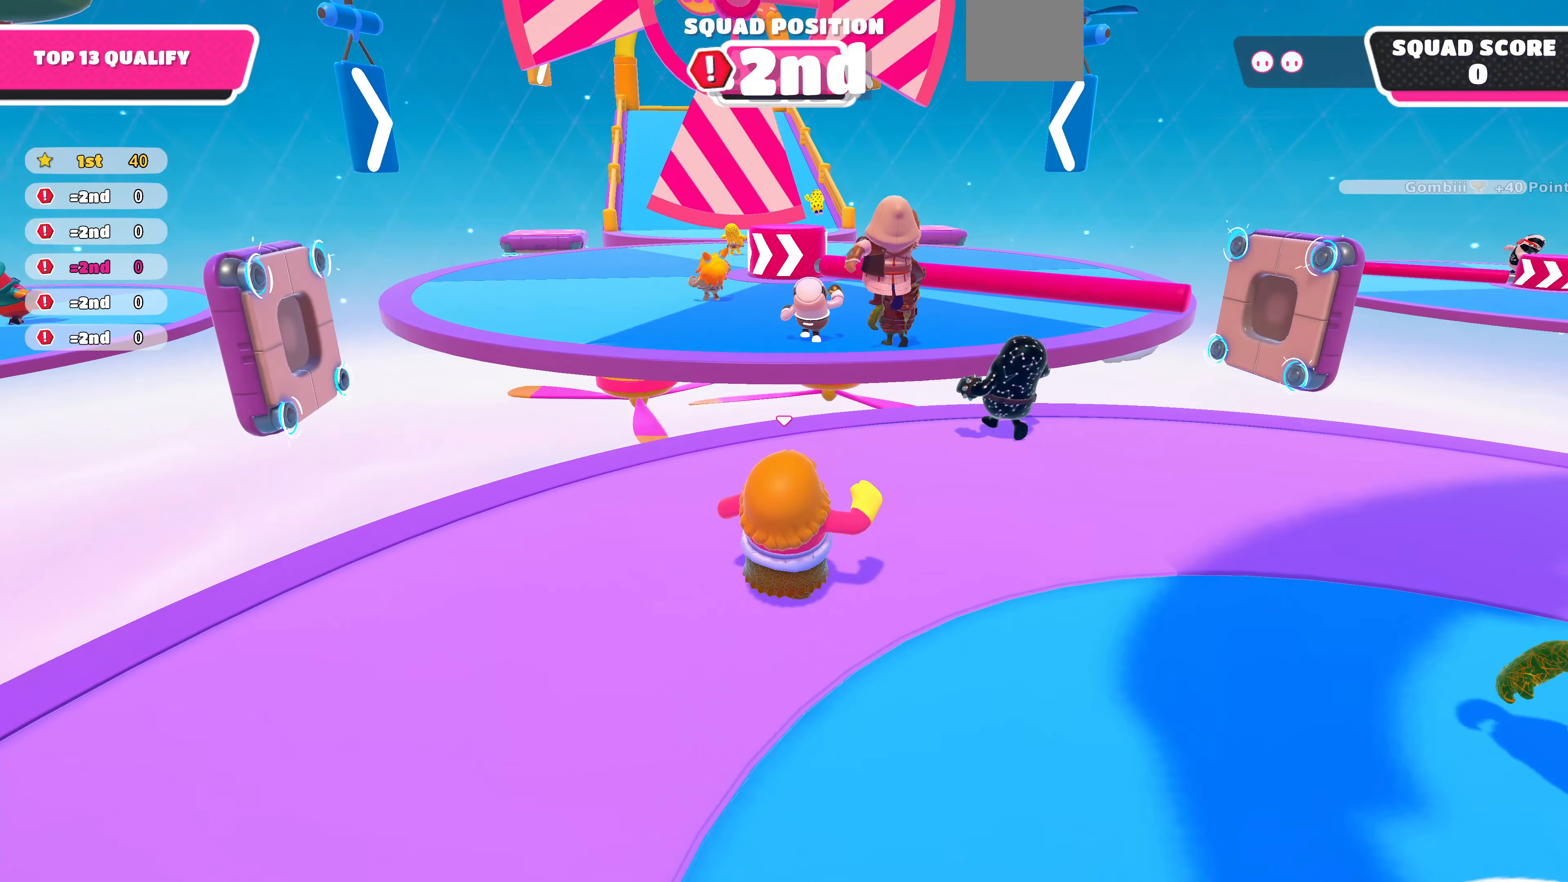
{"buttons": [], "left_stick": "up", "right_stick": "center", "events": [[67, "right_stick", "up"], [233, "right_stick", "center"]]}
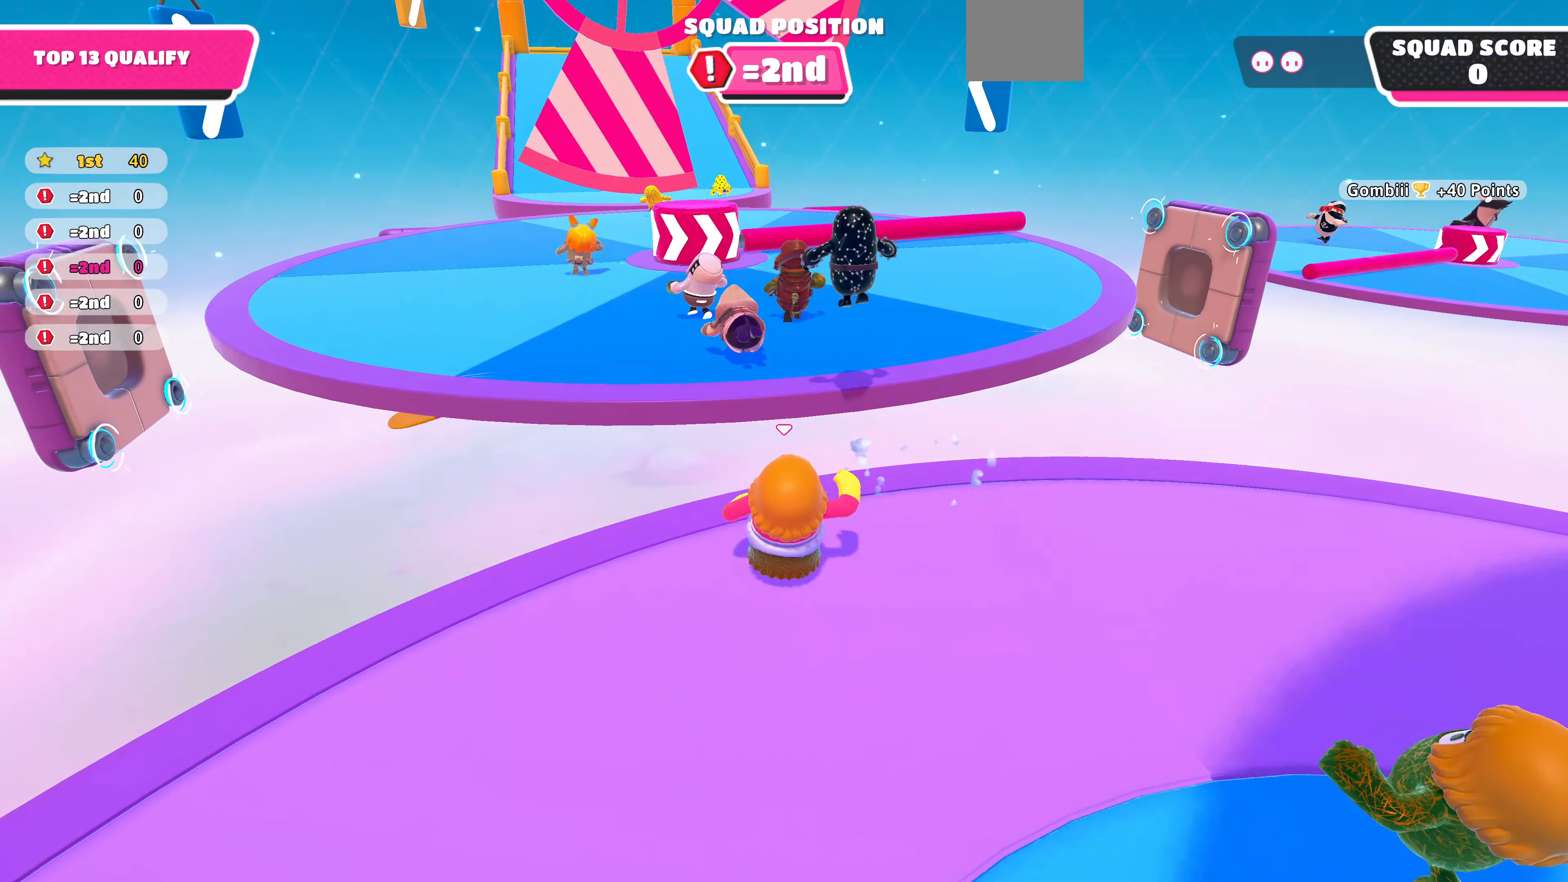
{"buttons": [], "left_stick": "up", "right_stick": "center", "events": [[333, "CROSS", "down"], [500, "CROSS", "up"]]}
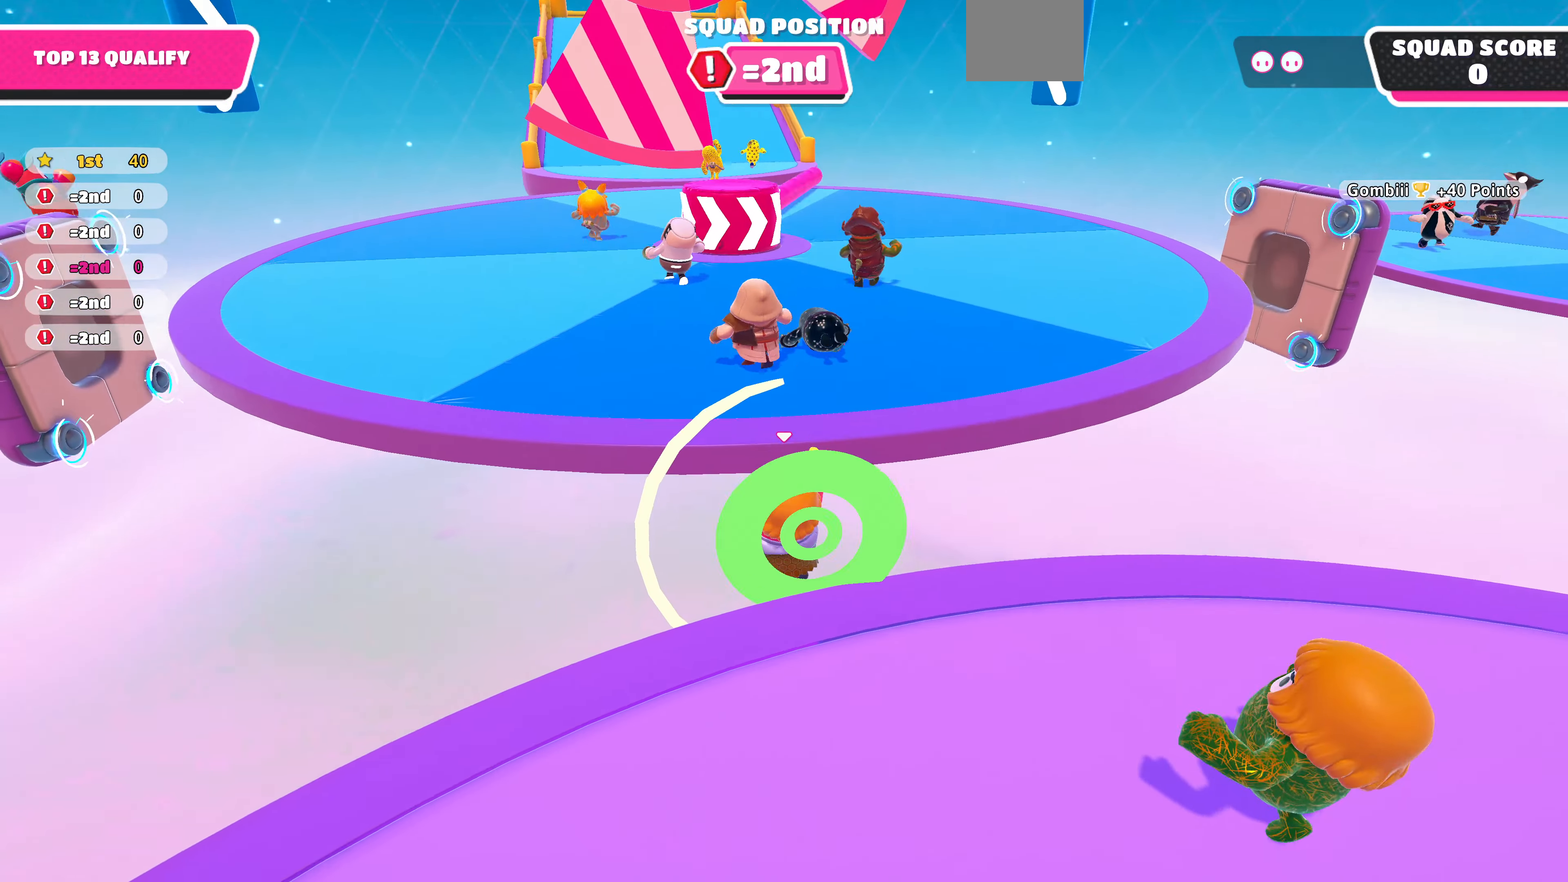
{"buttons": [], "left_stick": "center", "right_stick": "center", "events": [[200, "CROSS", "down"], [400, "CROSS", "up"], [467, "left_stick", "center"]]}
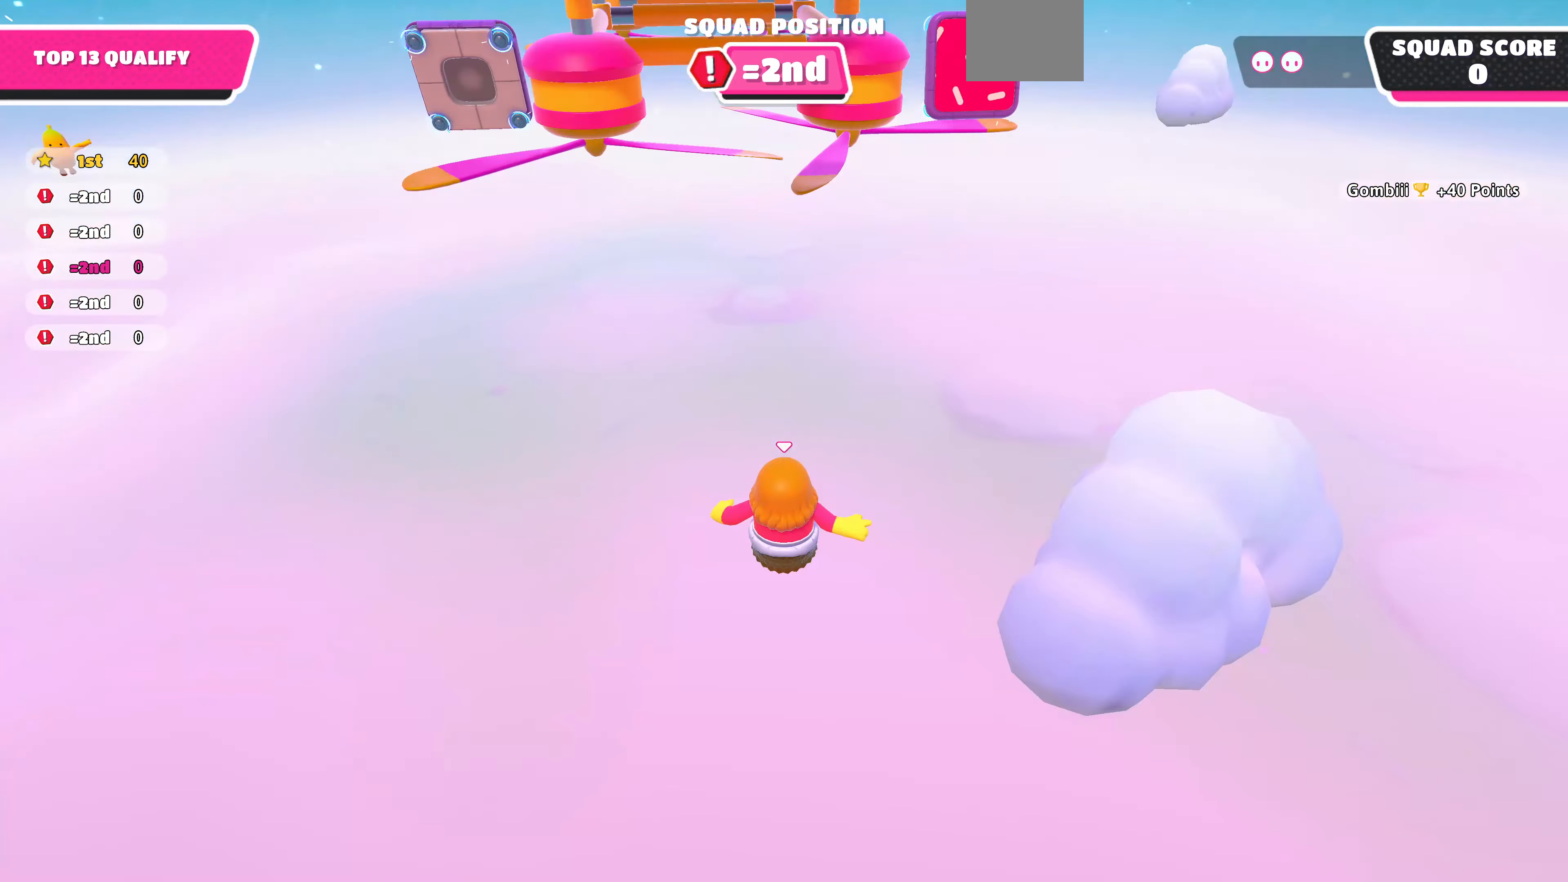
{"buttons": [], "left_stick": "up", "right_stick": "center", "events": [[400, "left_stick", "up"]]}
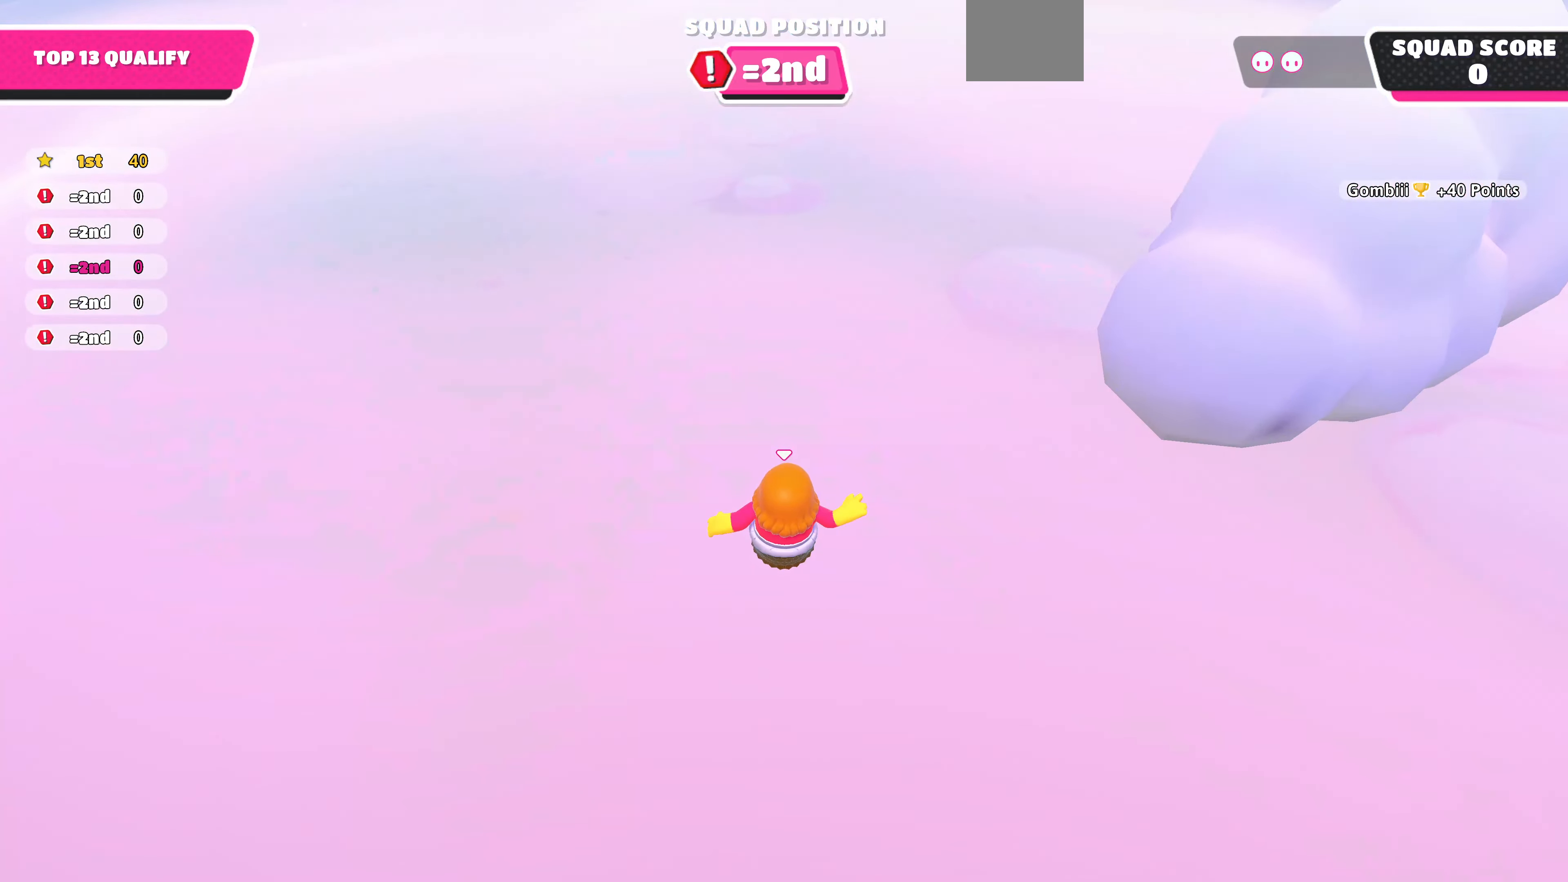
{"buttons": [], "left_stick": "up", "right_stick": "center", "events": []}